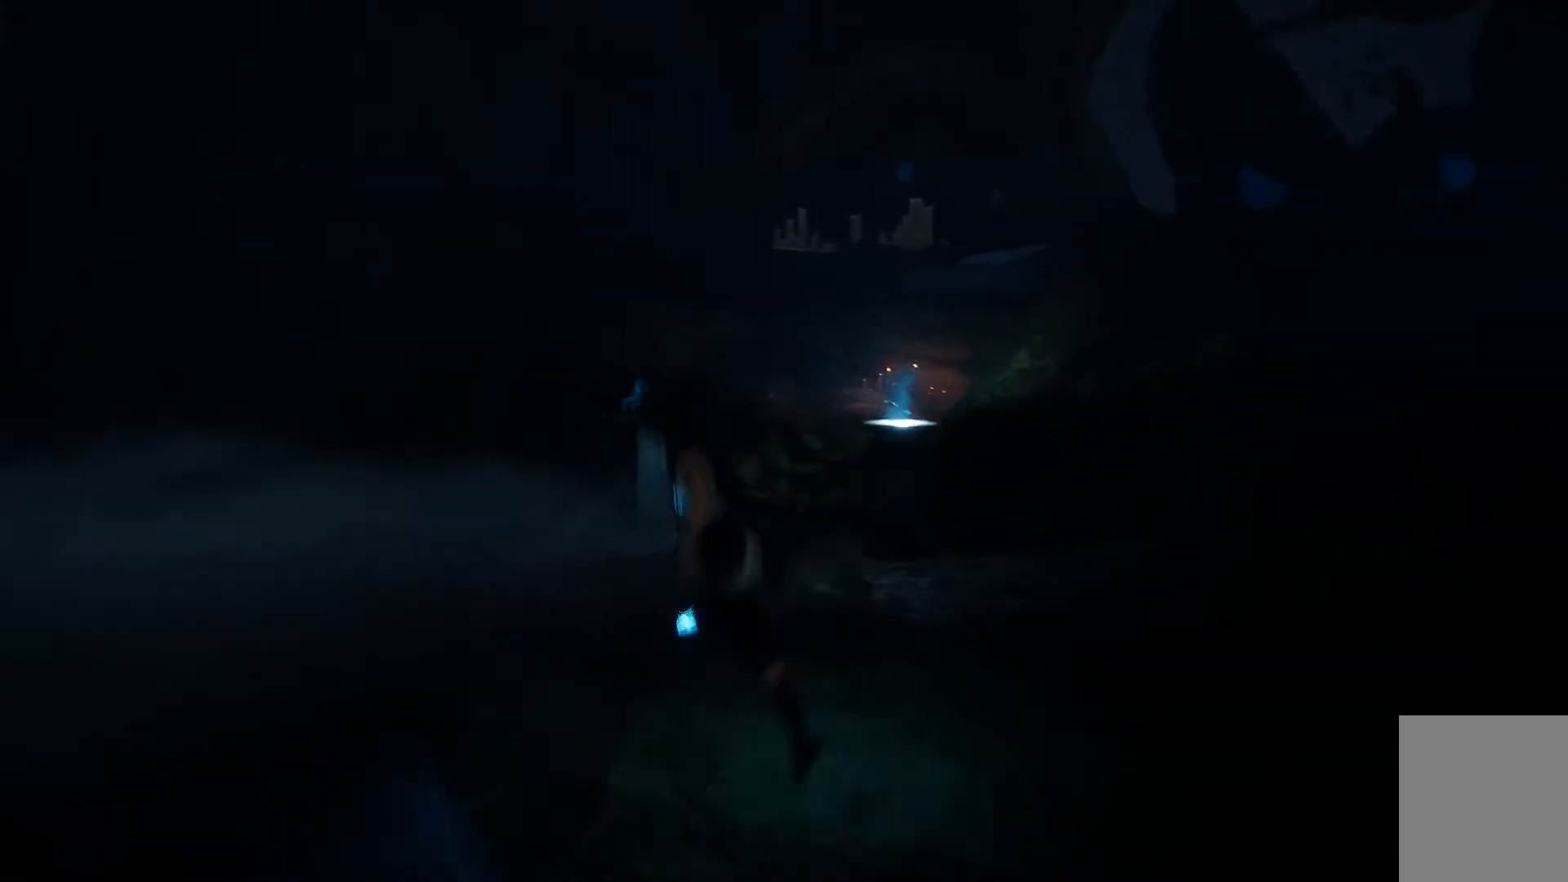
Gameplay with a controller (Xbox layout); each line is a JSON object with the inputs held at the frame after it. "events" lists button and stick changes between this image and that frame as [ms after this image, input, new state], when the widget could be followed in between.
{"buttons": [], "left_stick": "up-left", "right_stick": "left", "events": [[67, "A", "up"], [350, "right_stick", "left"]]}
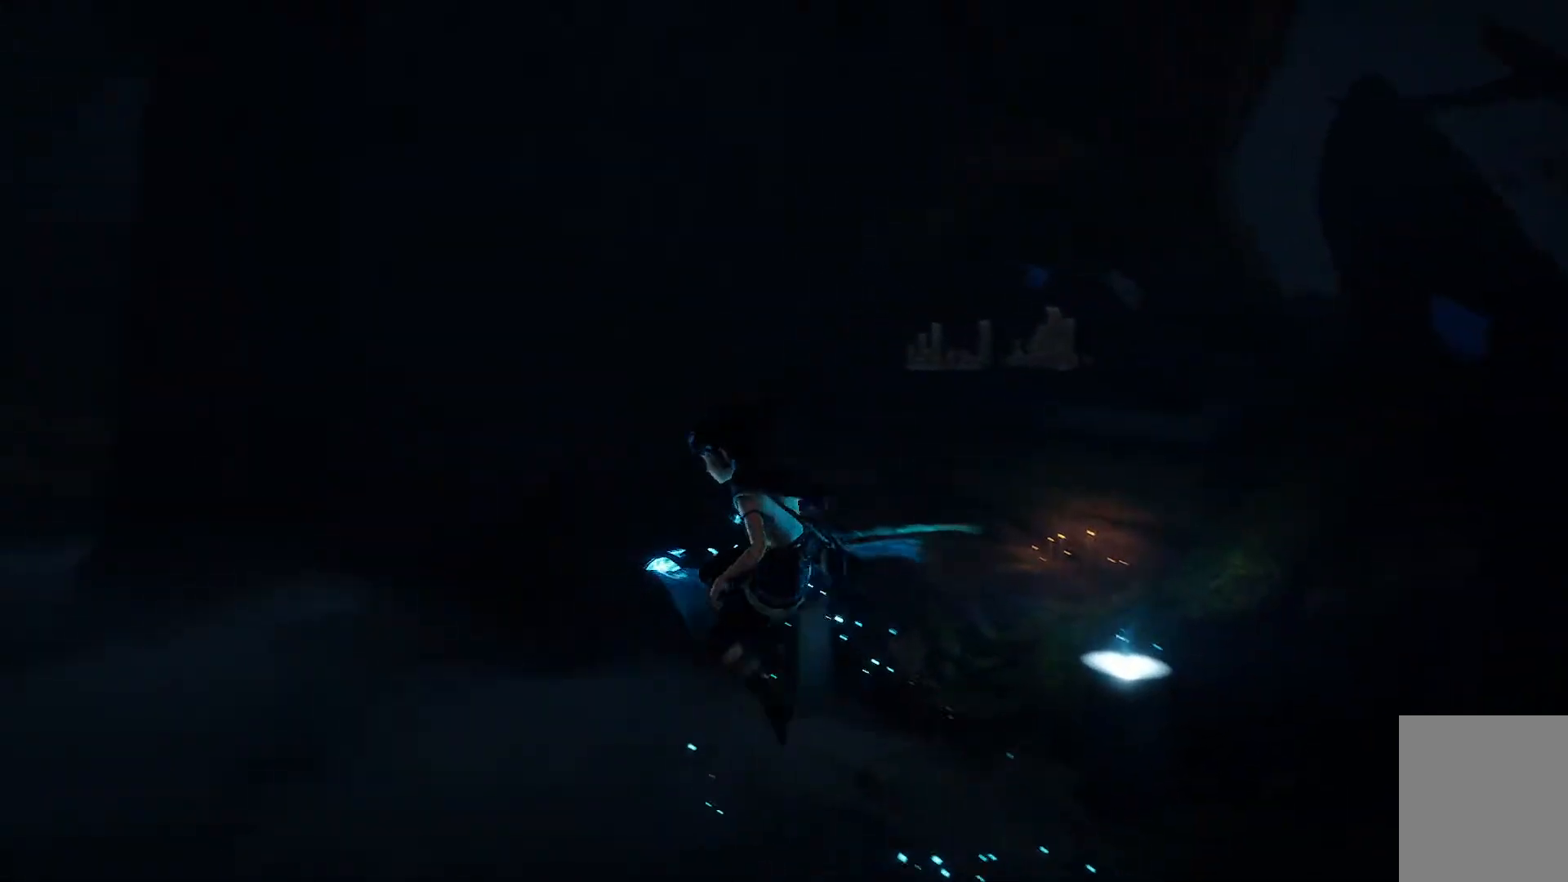
{"buttons": [], "left_stick": "up-left", "right_stick": "left", "events": []}
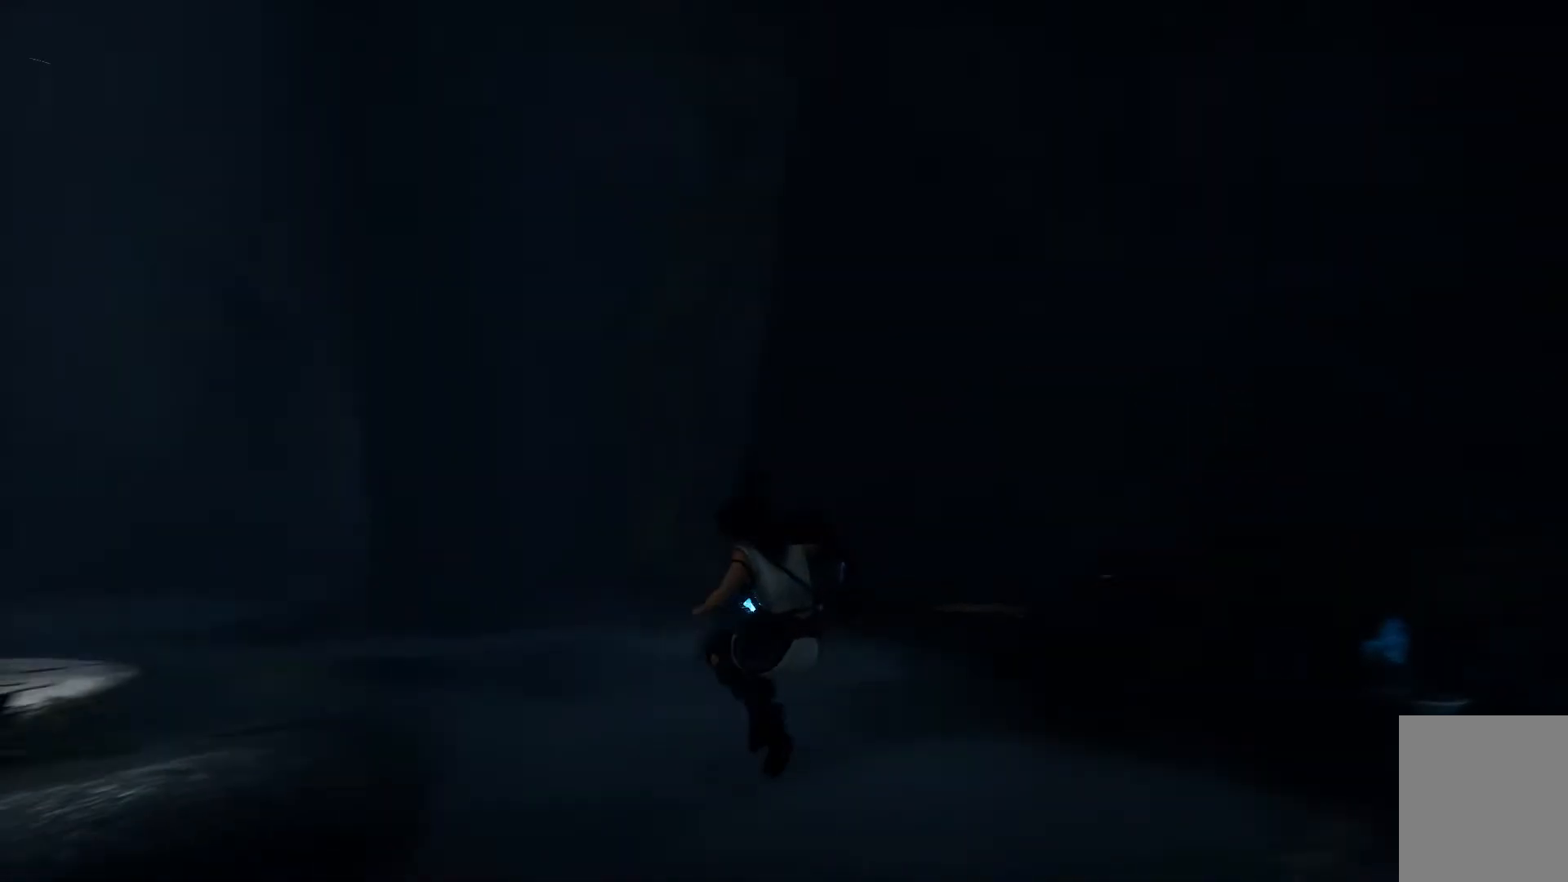
{"buttons": [], "left_stick": "up-left", "right_stick": "center", "events": [[384, "right_stick", "center"]]}
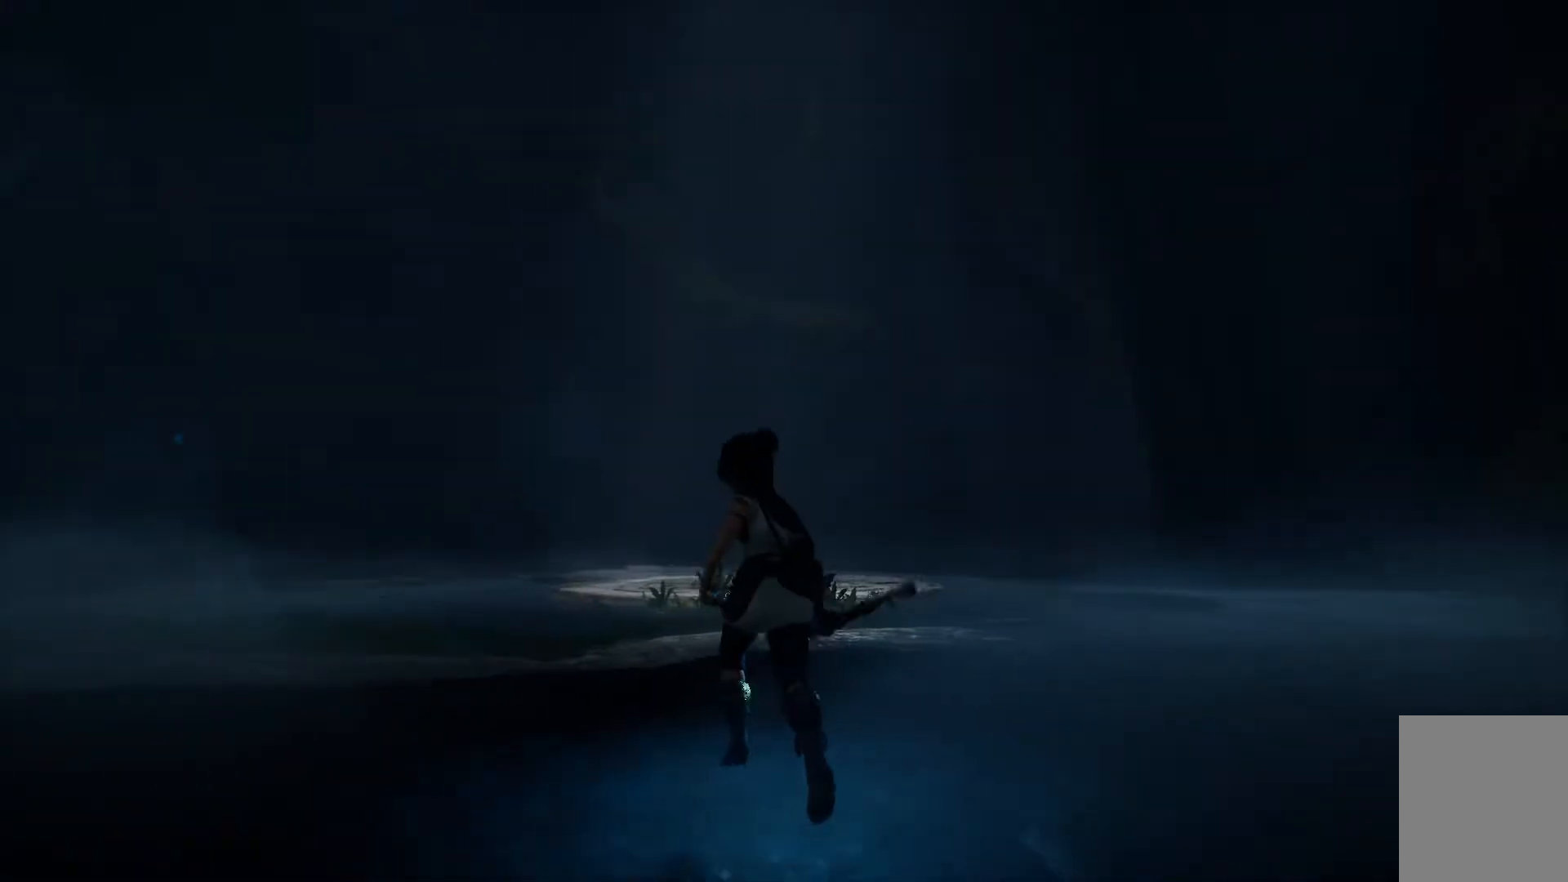
{"buttons": [], "left_stick": "up-left", "right_stick": "center", "events": [[50, "A", "down"], [167, "A", "up"], [234, "A", "down"], [334, "A", "up"], [401, "A", "down"], [501, "A", "up"]]}
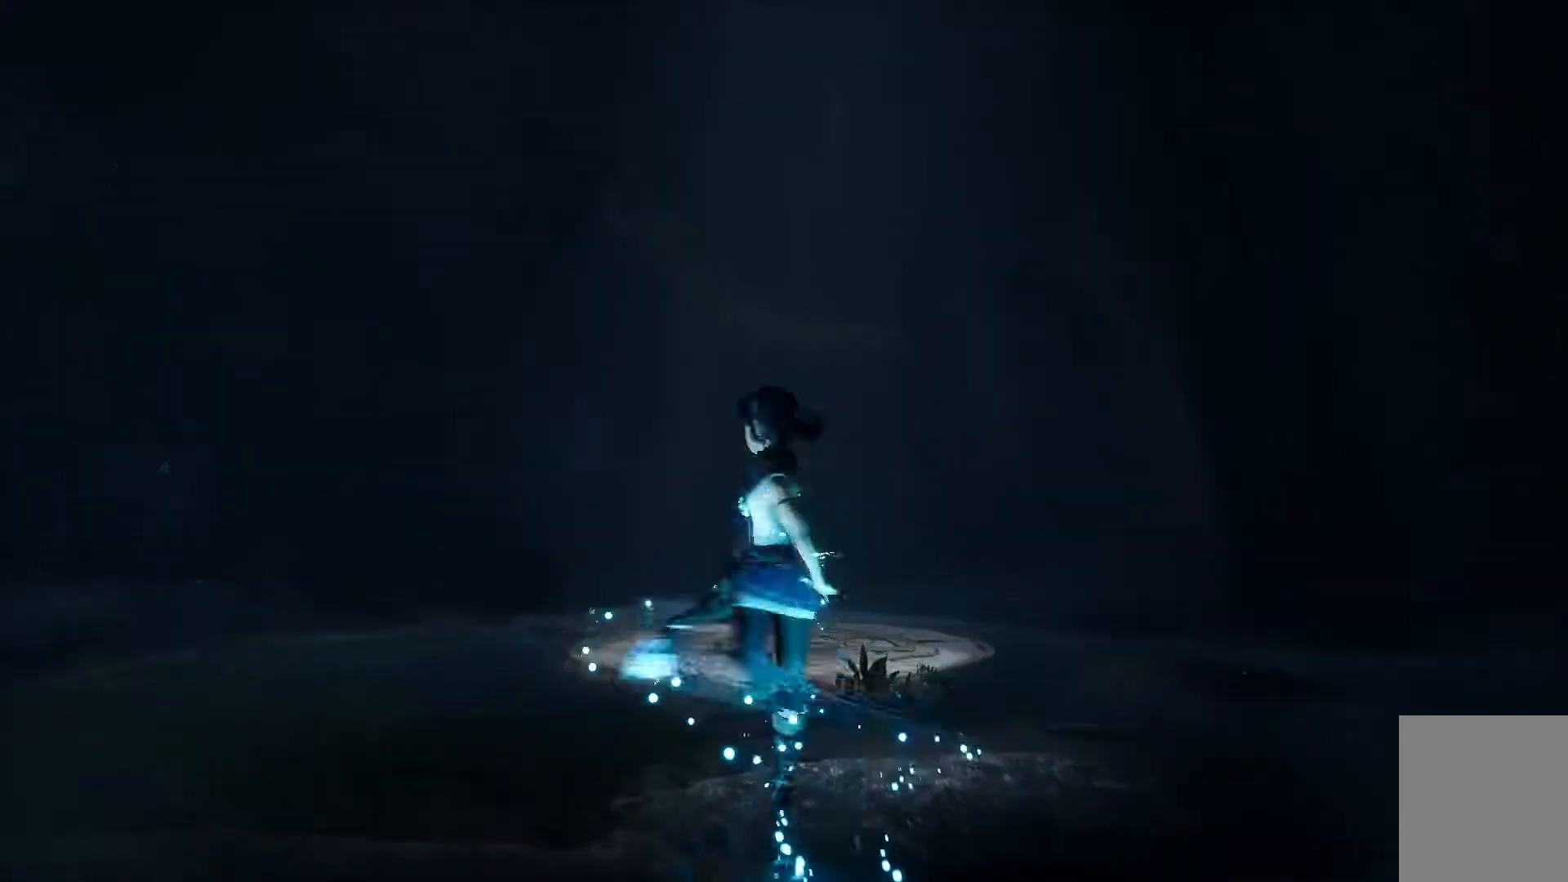
{"buttons": [], "left_stick": "up", "right_stick": "left", "events": [[17, "left_stick", "up"], [350, "right_stick", "left"]]}
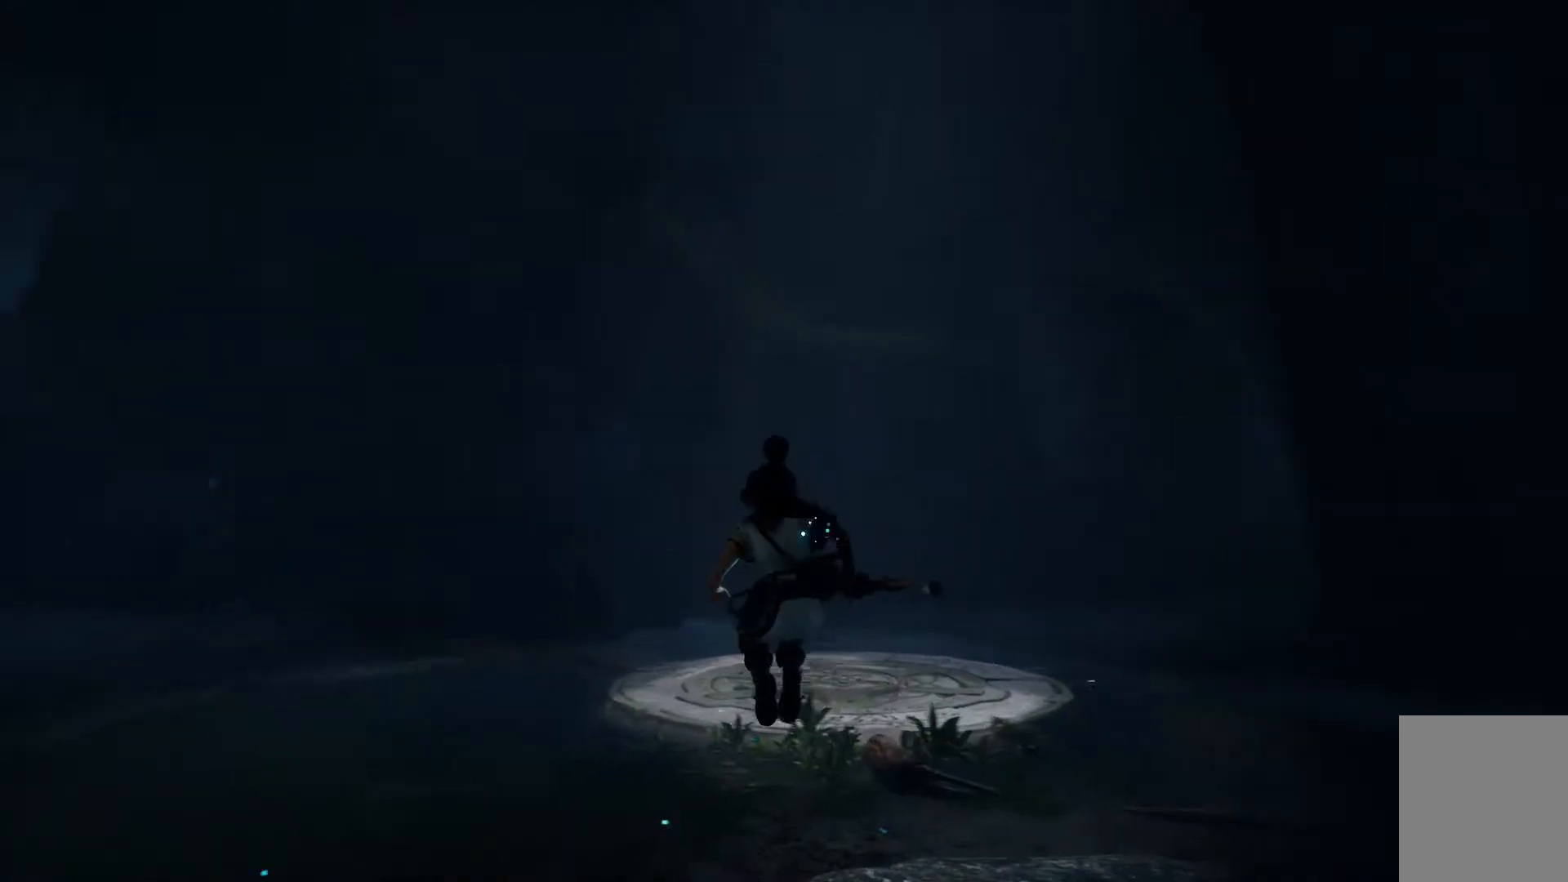
{"buttons": [], "left_stick": "up", "right_stick": "center", "events": [[418, "right_stick", "center"]]}
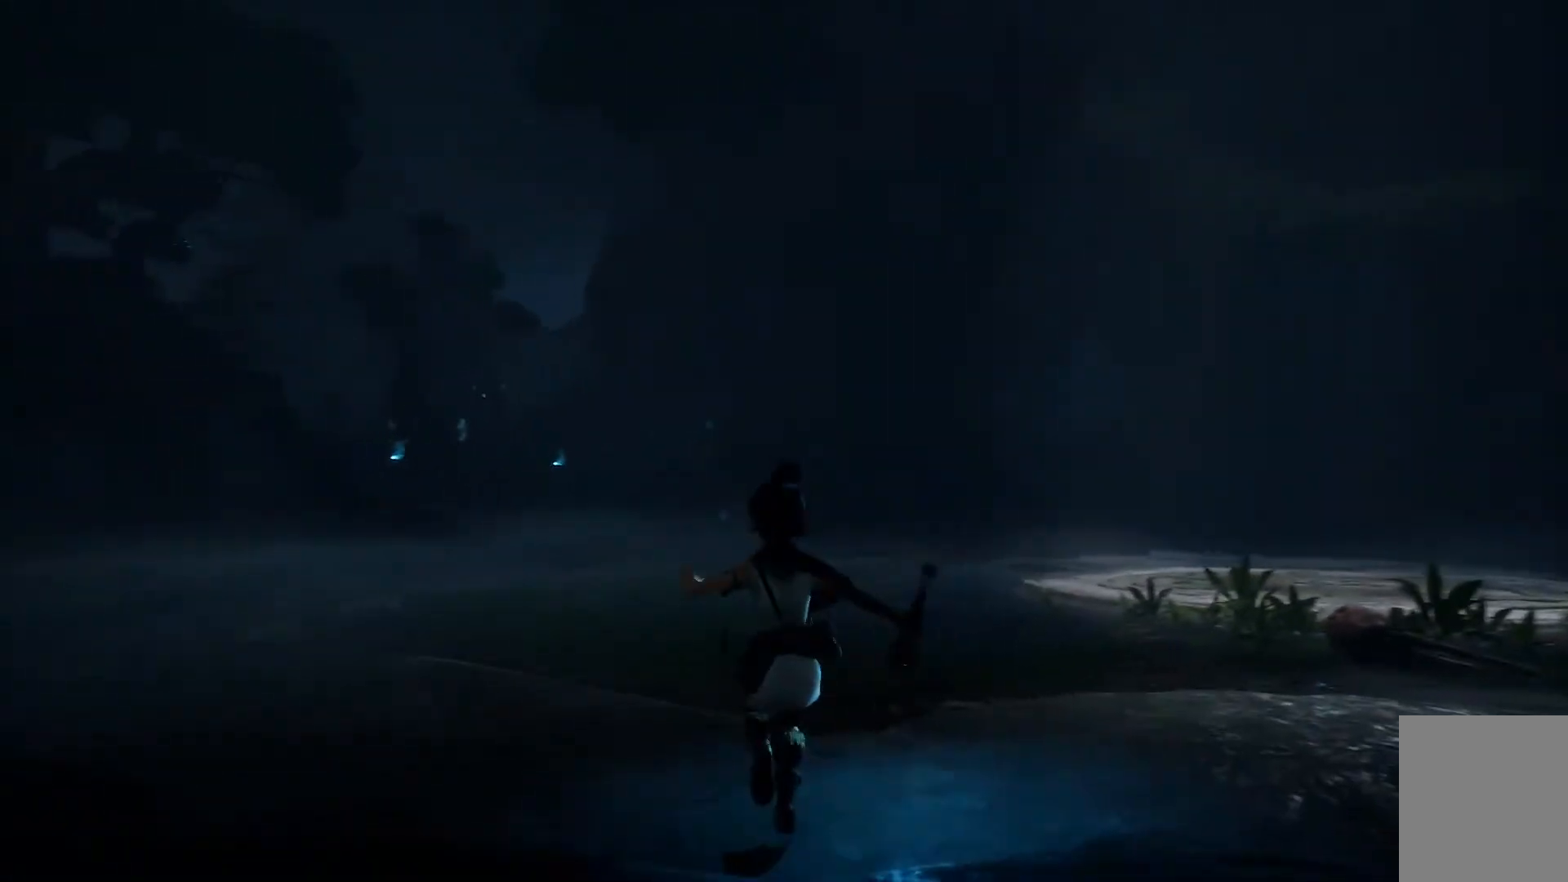
{"buttons": [], "left_stick": "up", "right_stick": "left", "events": [[400, "right_stick", "left"]]}
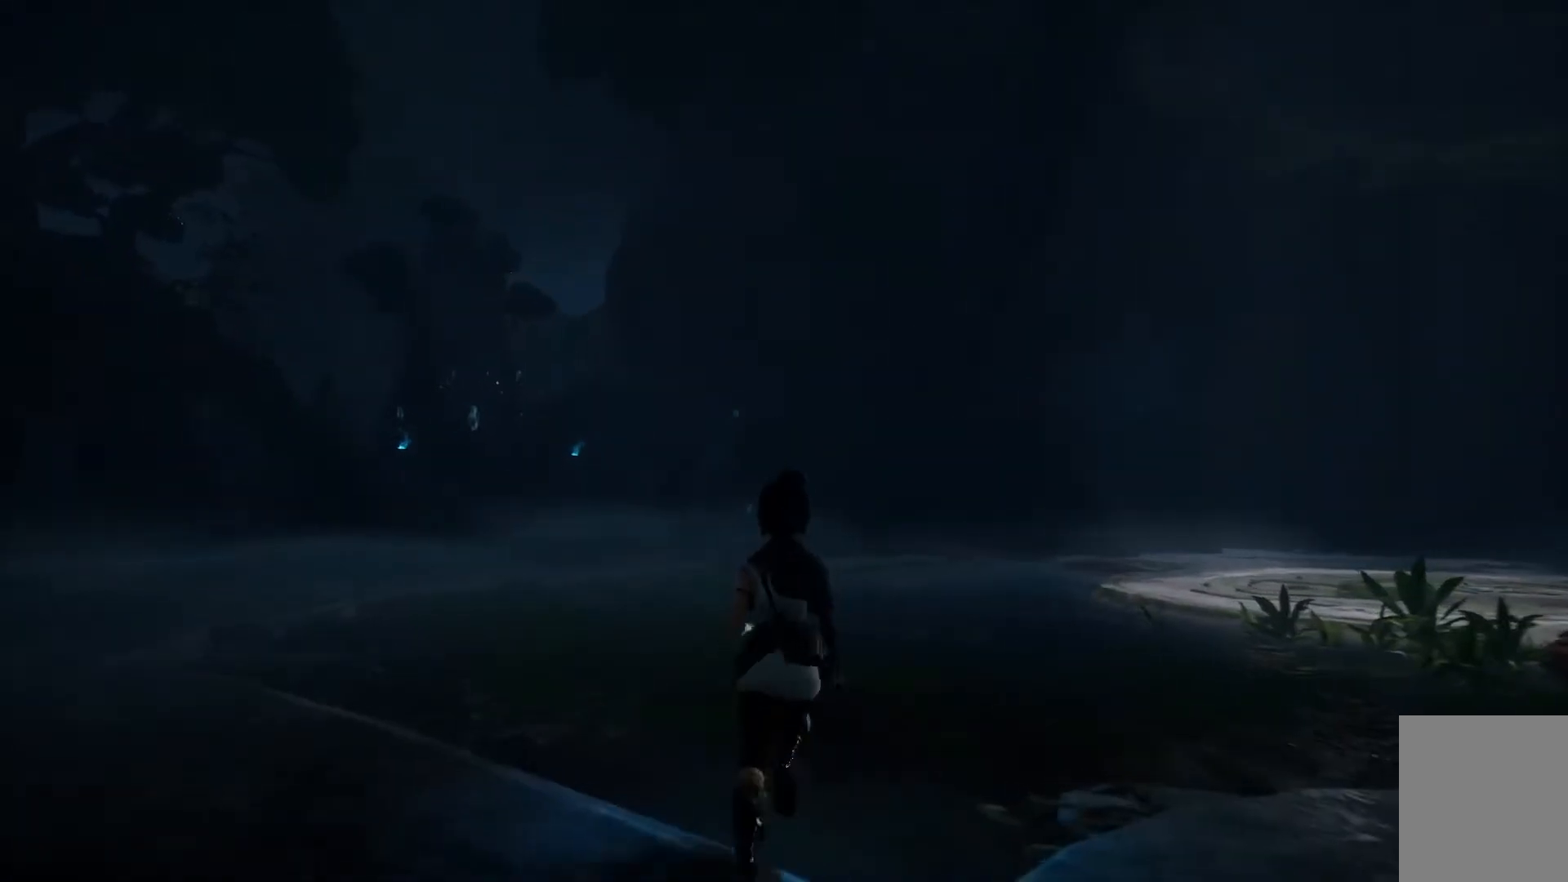
{"buttons": [], "left_stick": "up", "right_stick": "left", "events": []}
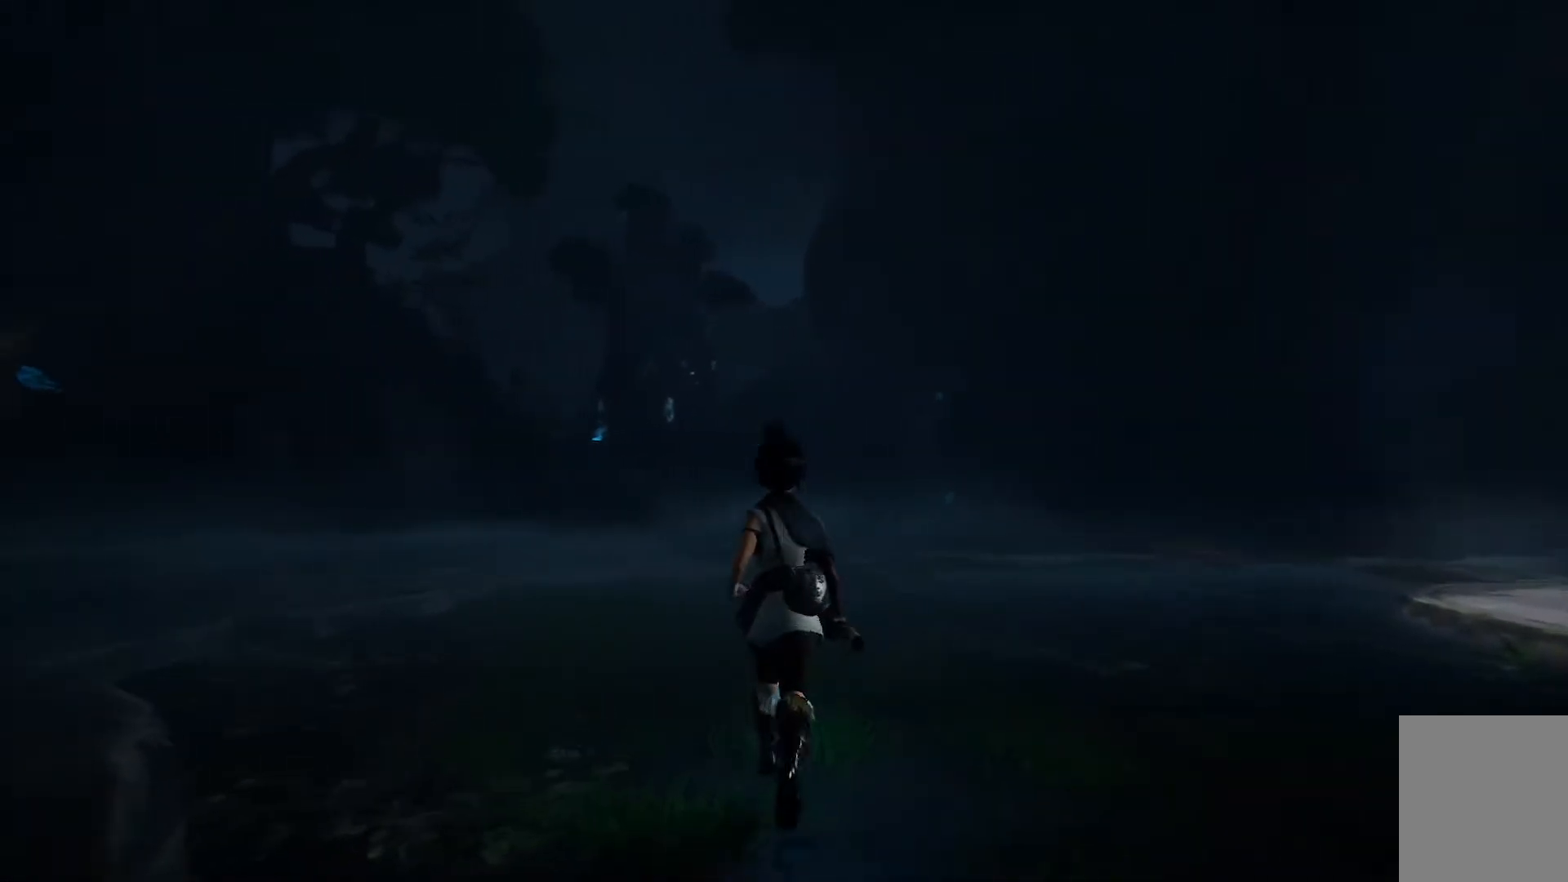
{"buttons": [], "left_stick": "up", "right_stick": "center", "events": [[17, "right_stick", "center"]]}
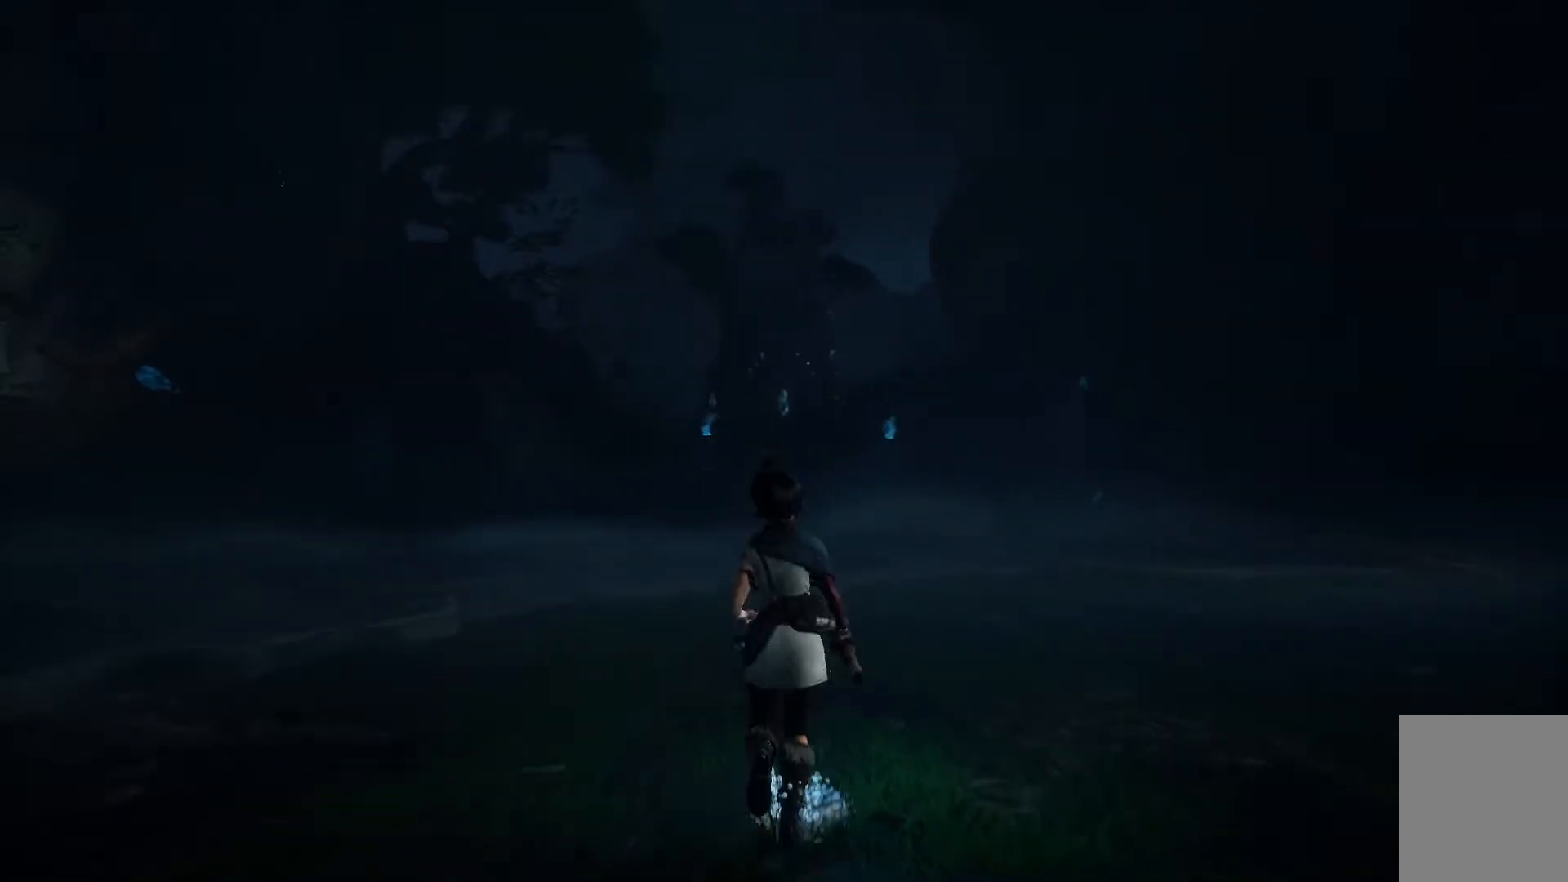
{"buttons": [], "left_stick": "up-right", "right_stick": "center", "events": [[201, "left_stick", "up-right"]]}
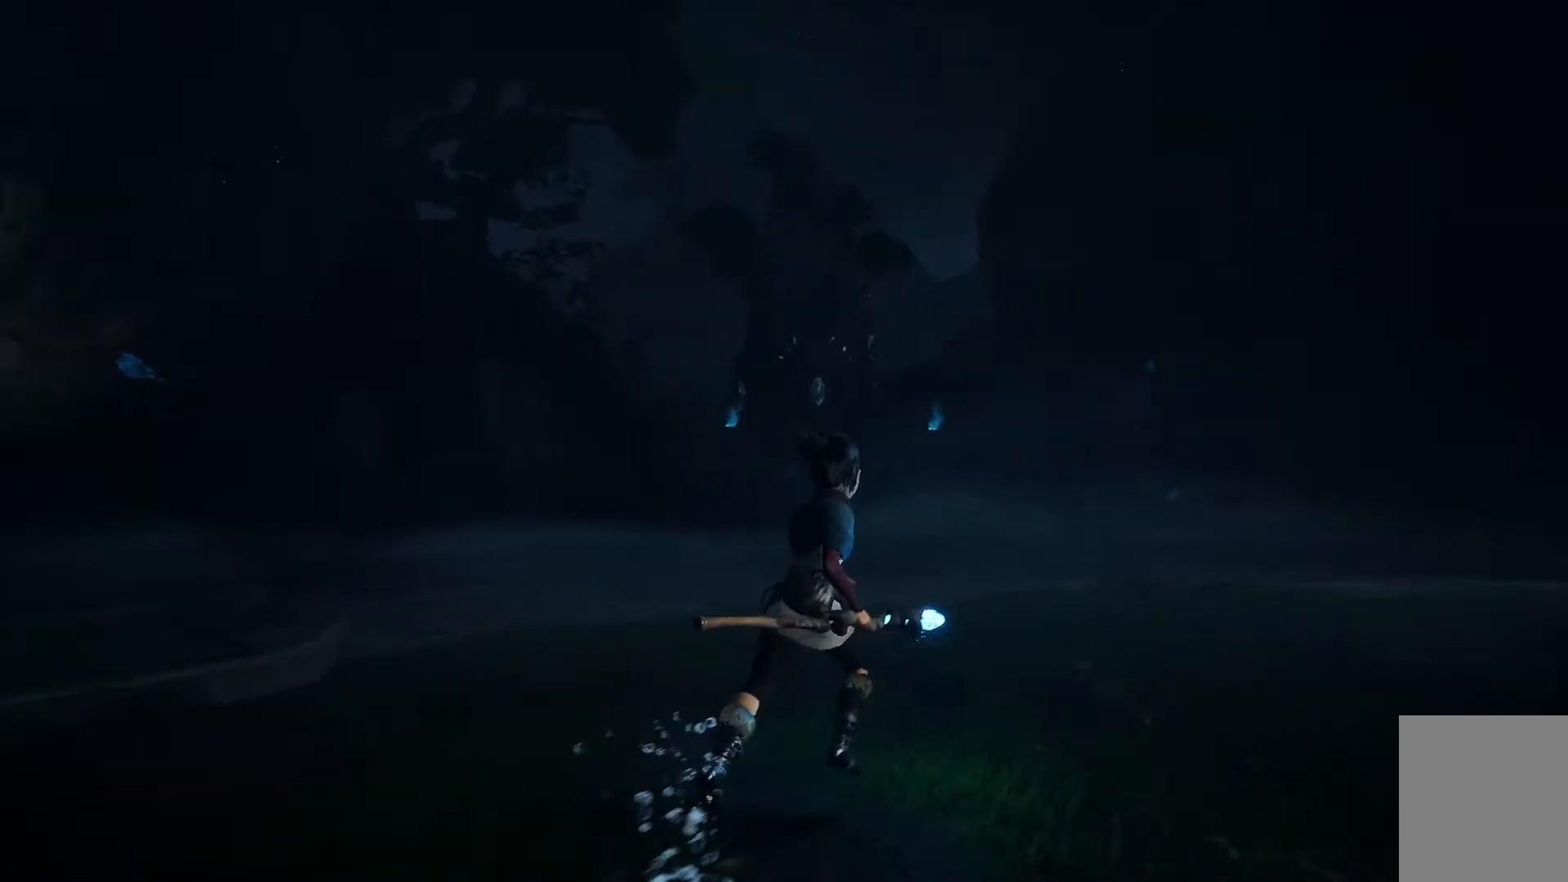
{"buttons": [], "left_stick": "up-right", "right_stick": "center", "events": []}
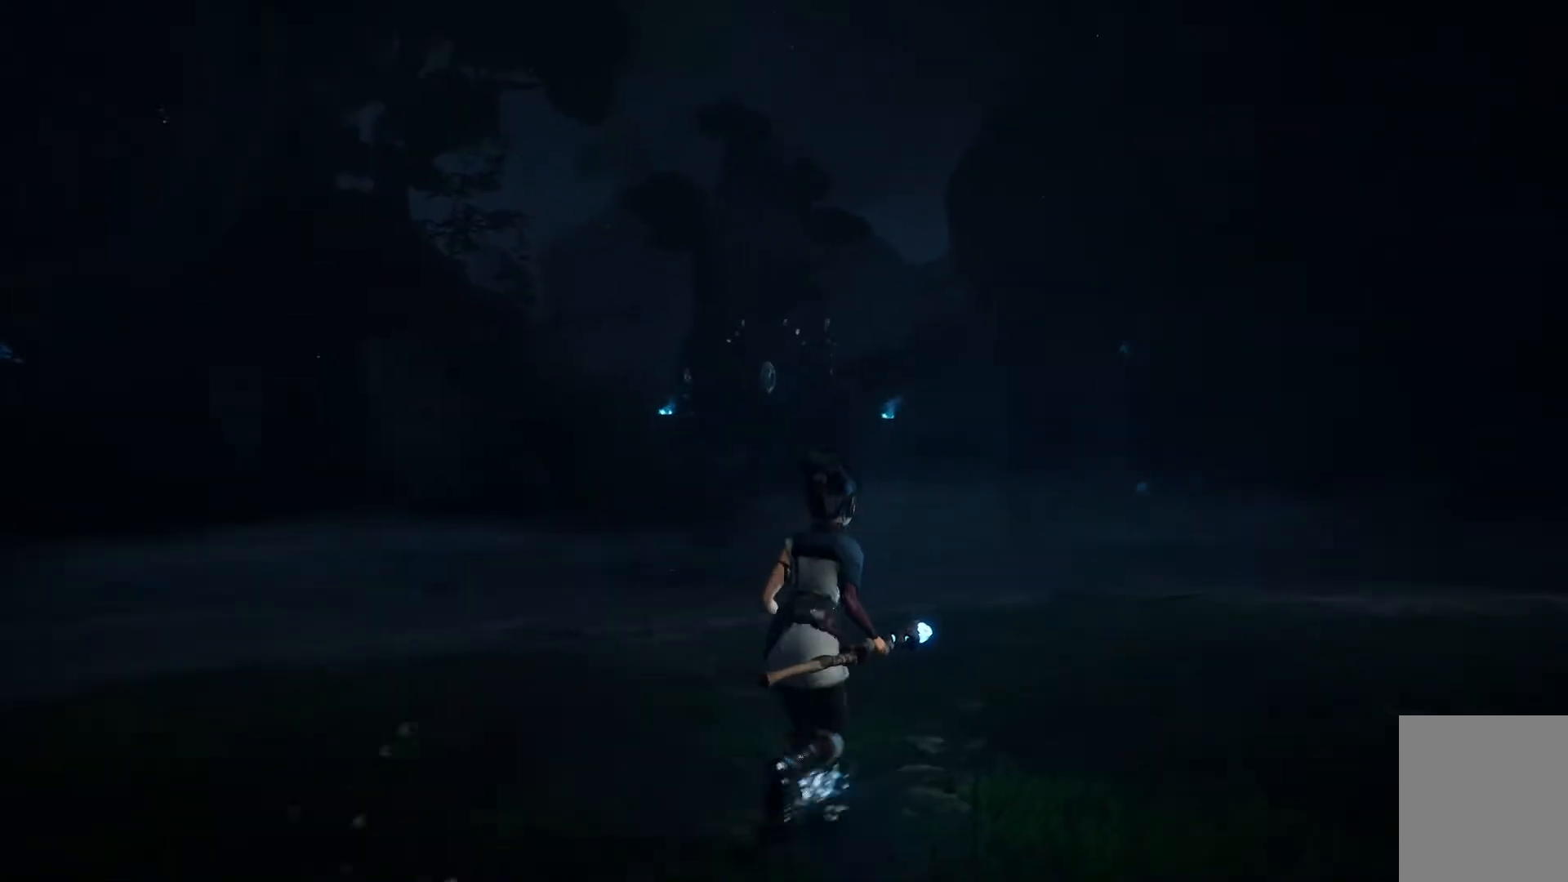
{"buttons": ["L2"], "left_stick": "up", "right_stick": "center", "events": [[101, "left_stick", "up"], [167, "L2", "down"]]}
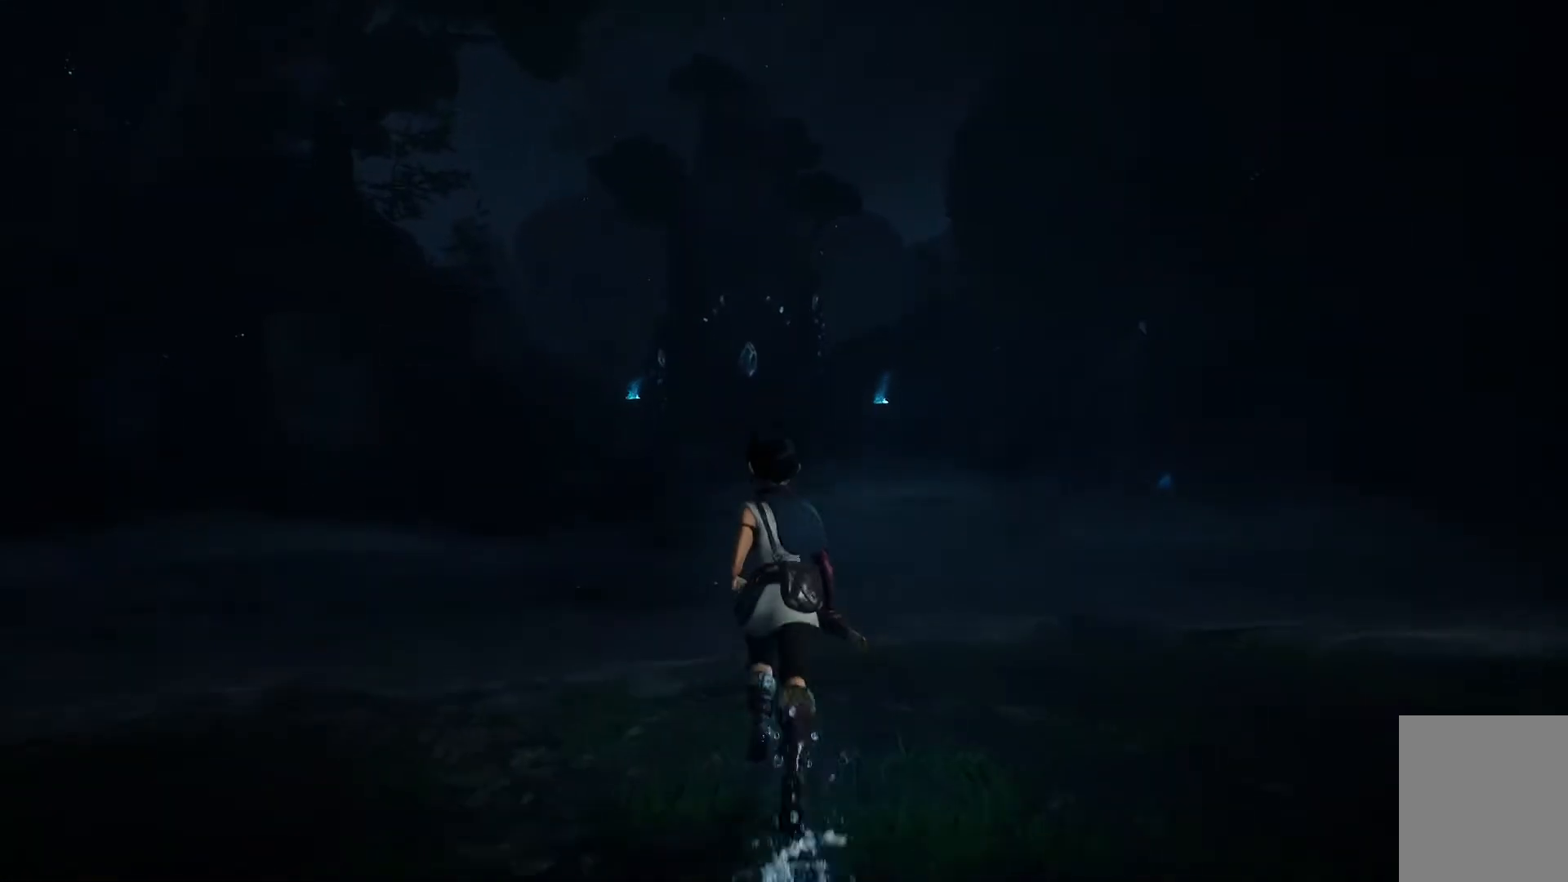
{"buttons": ["L1"], "left_stick": "up", "right_stick": "center", "events": [[300, "L2", "up"], [434, "L1", "down"]]}
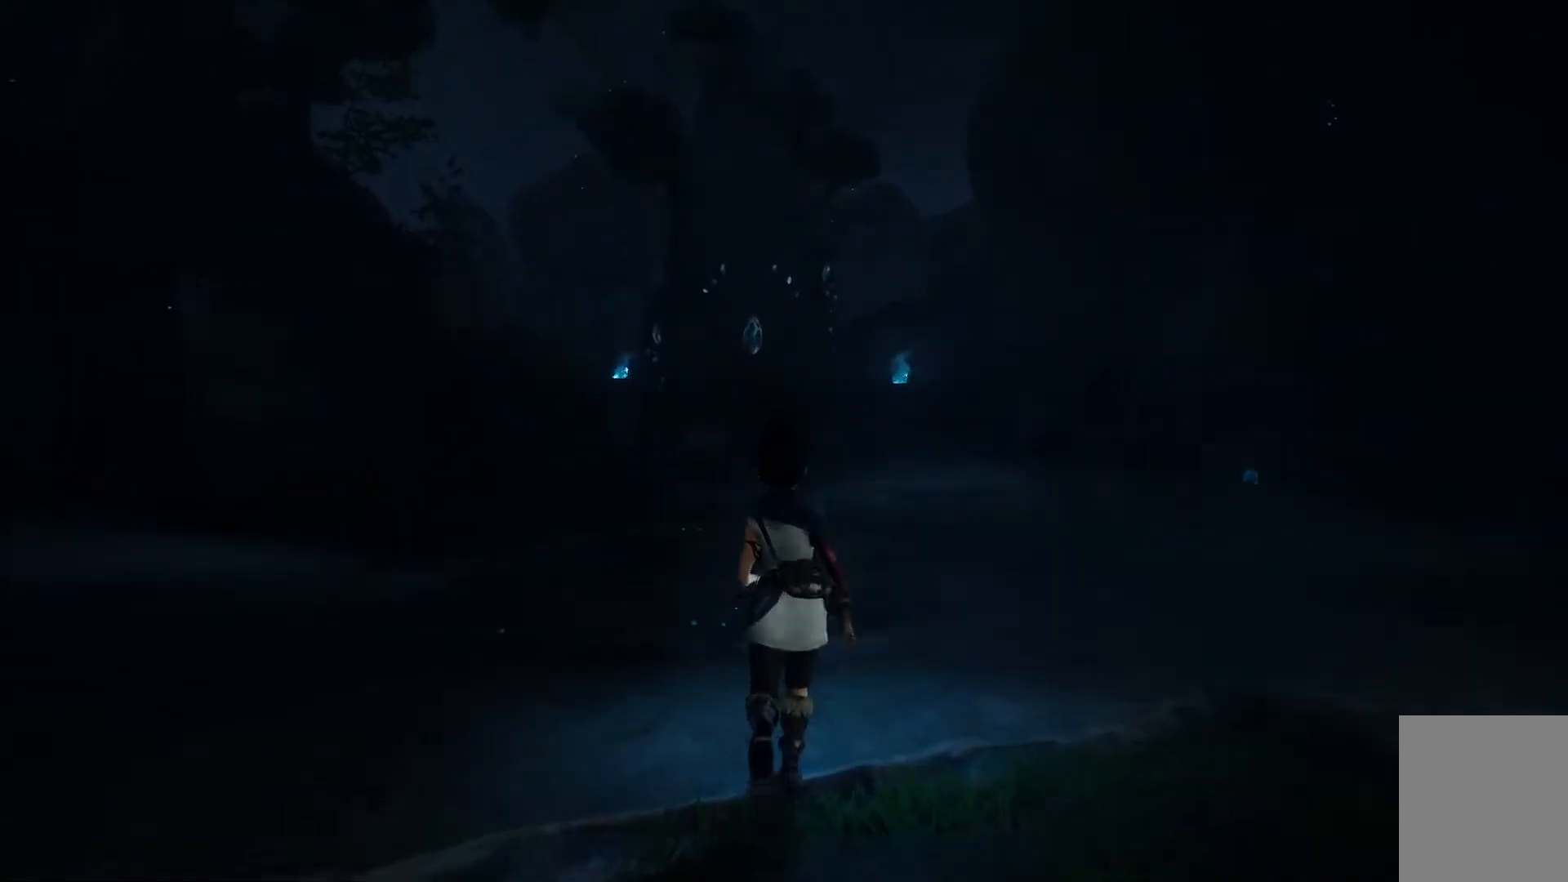
{"buttons": ["L1"], "left_stick": "up", "right_stick": "center", "events": []}
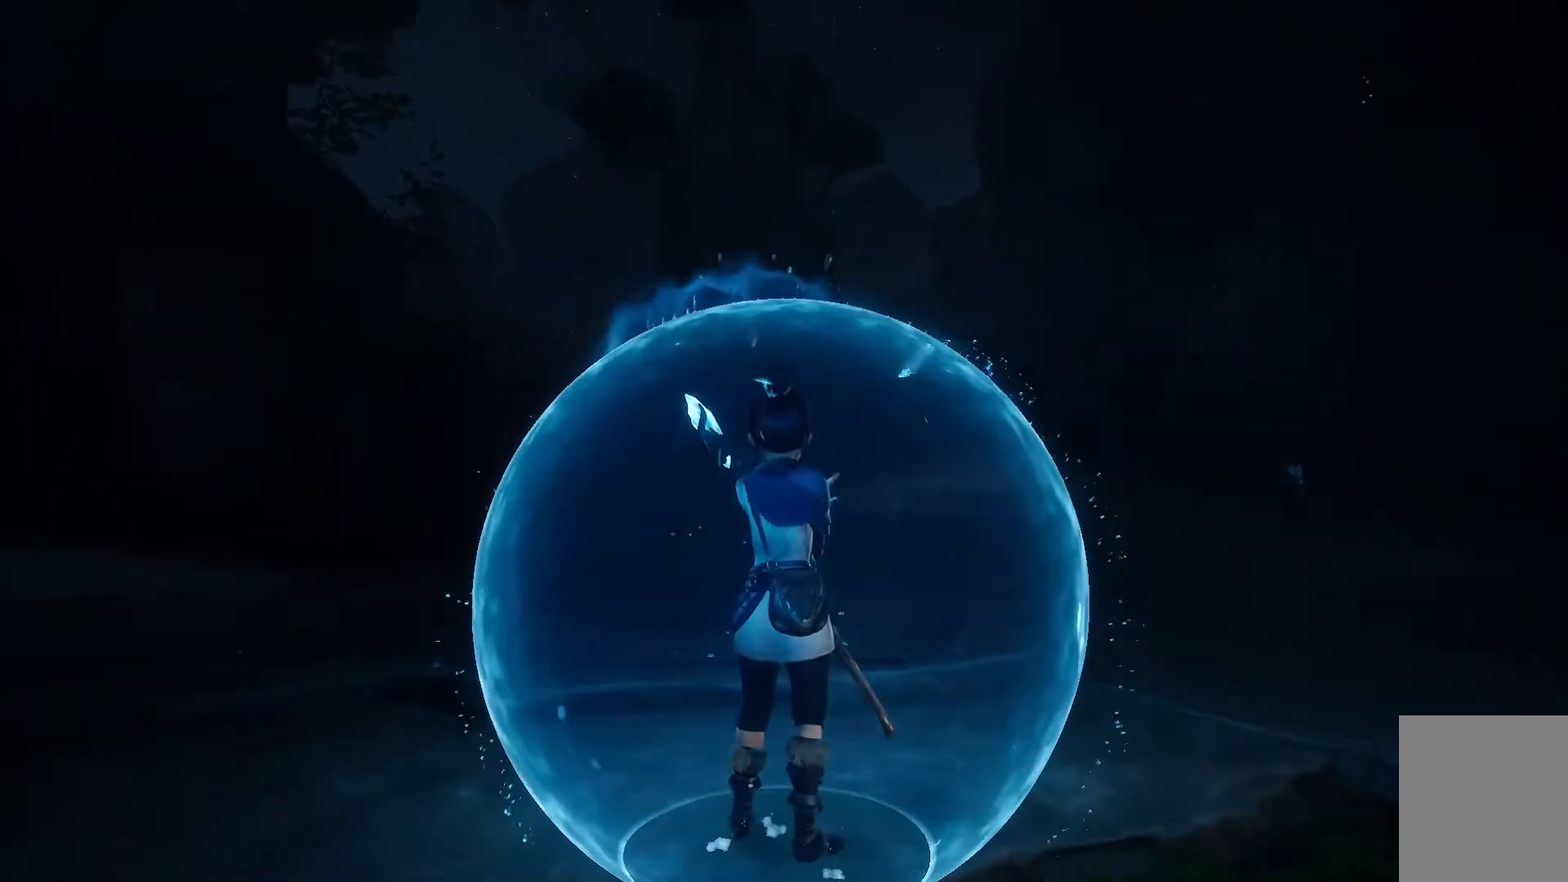
{"buttons": [], "left_stick": "up", "right_stick": "center", "events": [[334, "L1", "up"]]}
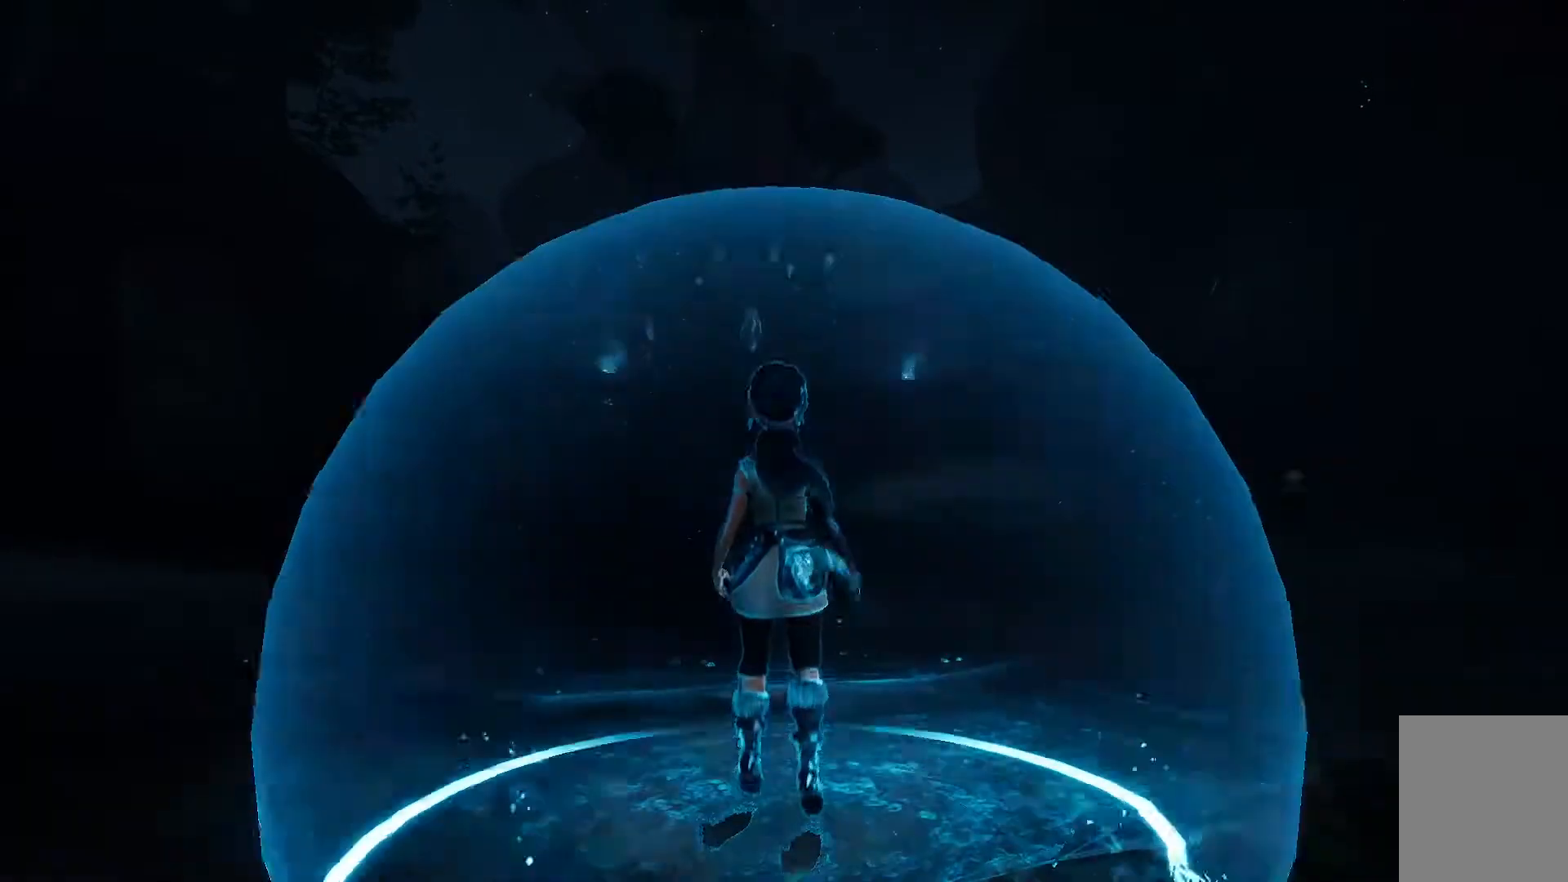
{"buttons": [], "left_stick": "up", "right_stick": "center", "events": []}
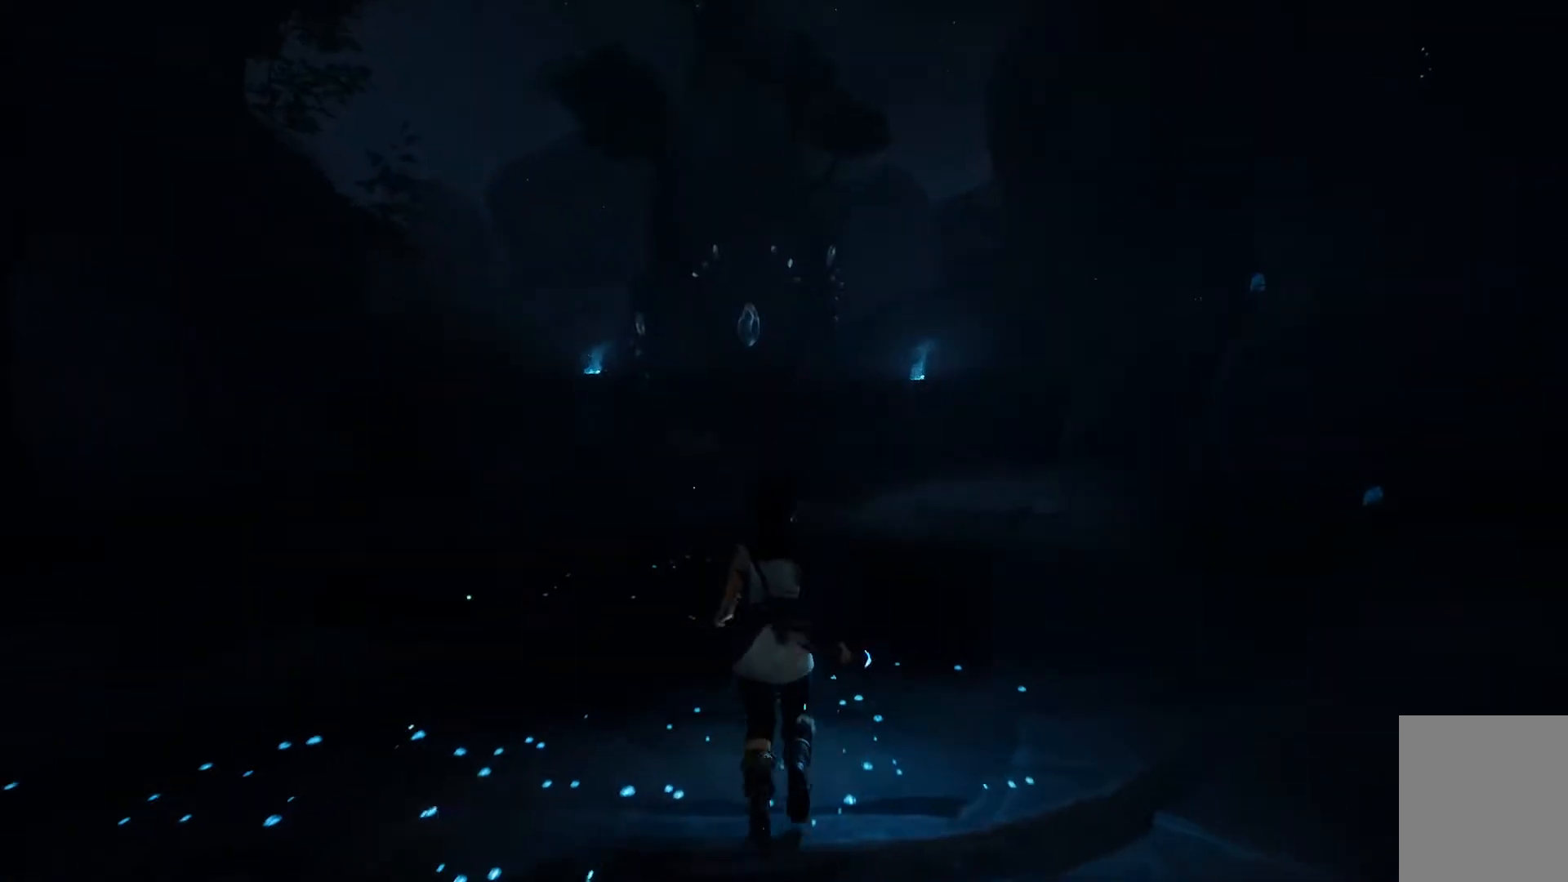
{"buttons": [], "left_stick": "up", "right_stick": "center", "events": []}
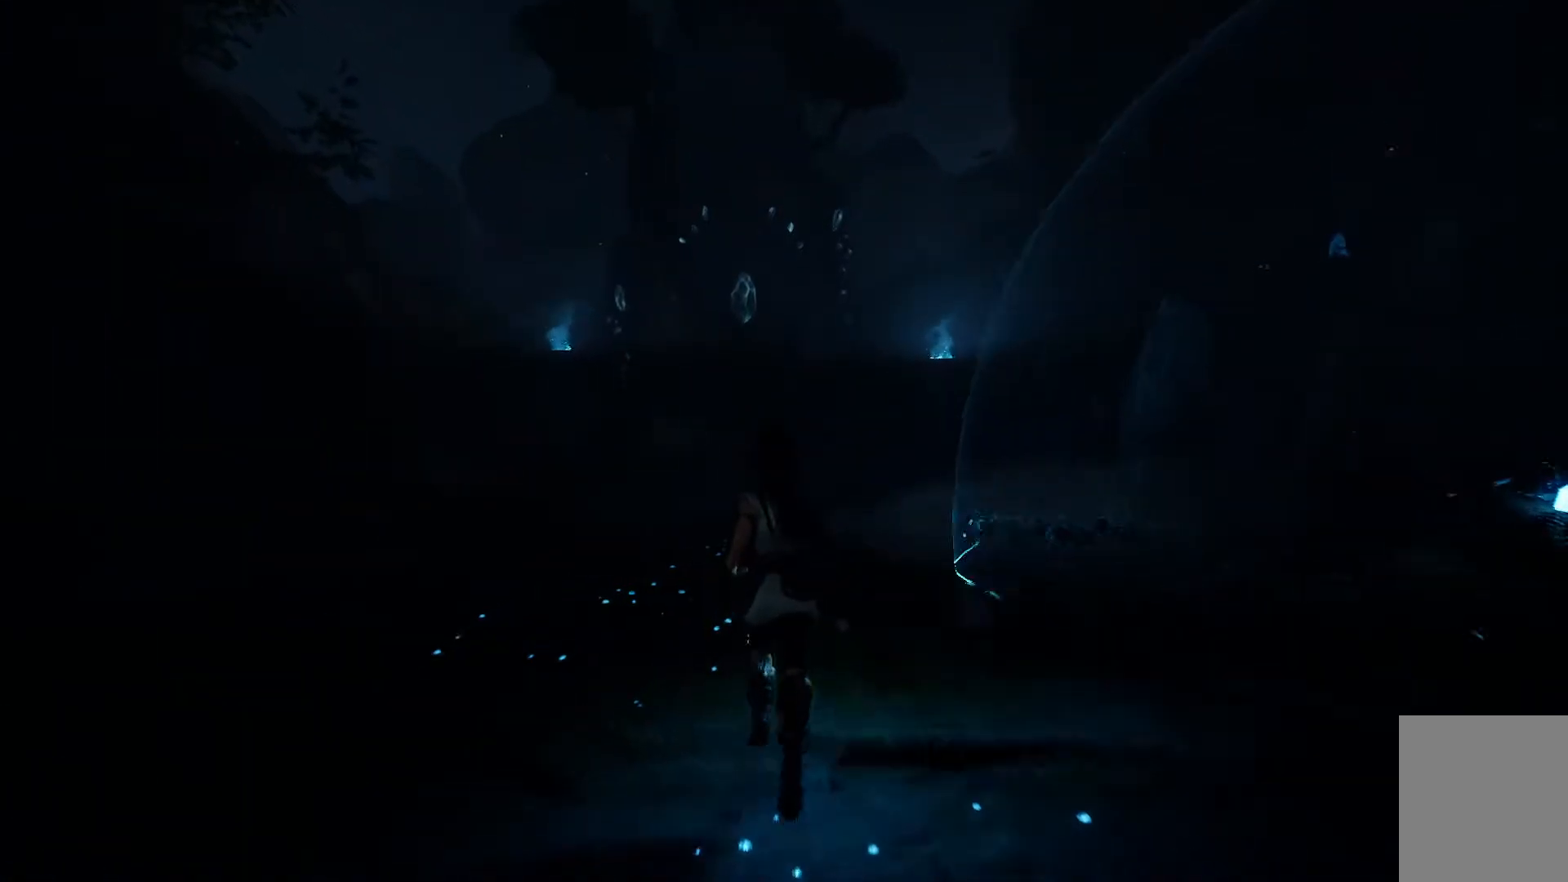
{"buttons": [], "left_stick": "up", "right_stick": "center", "events": []}
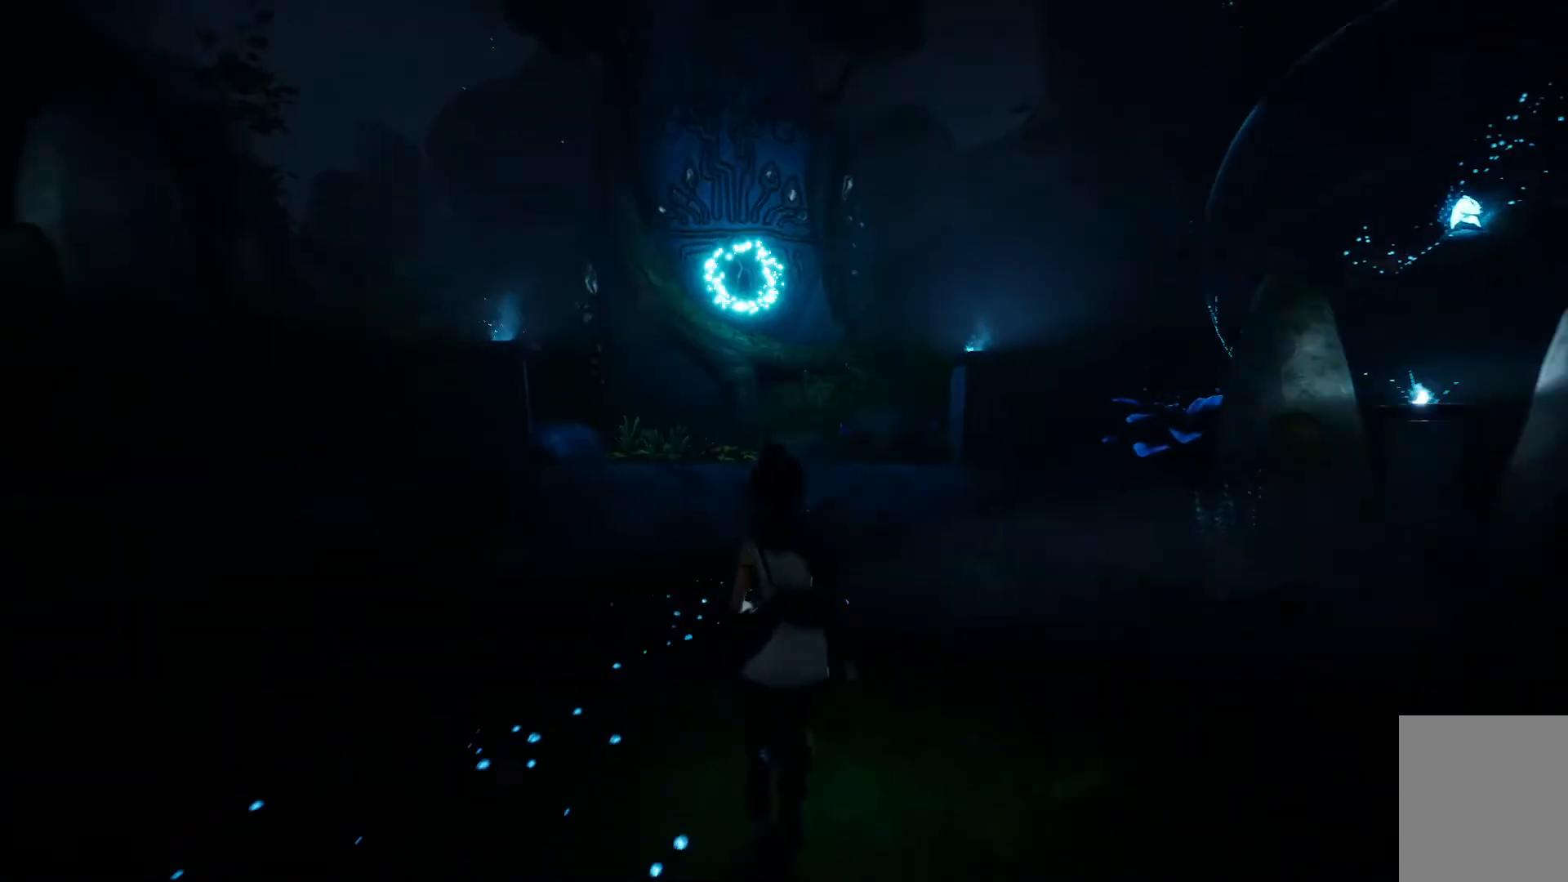
{"buttons": [], "left_stick": "right", "right_stick": "center", "events": [[50, "left_stick", "up-right"], [367, "left_stick", "right"]]}
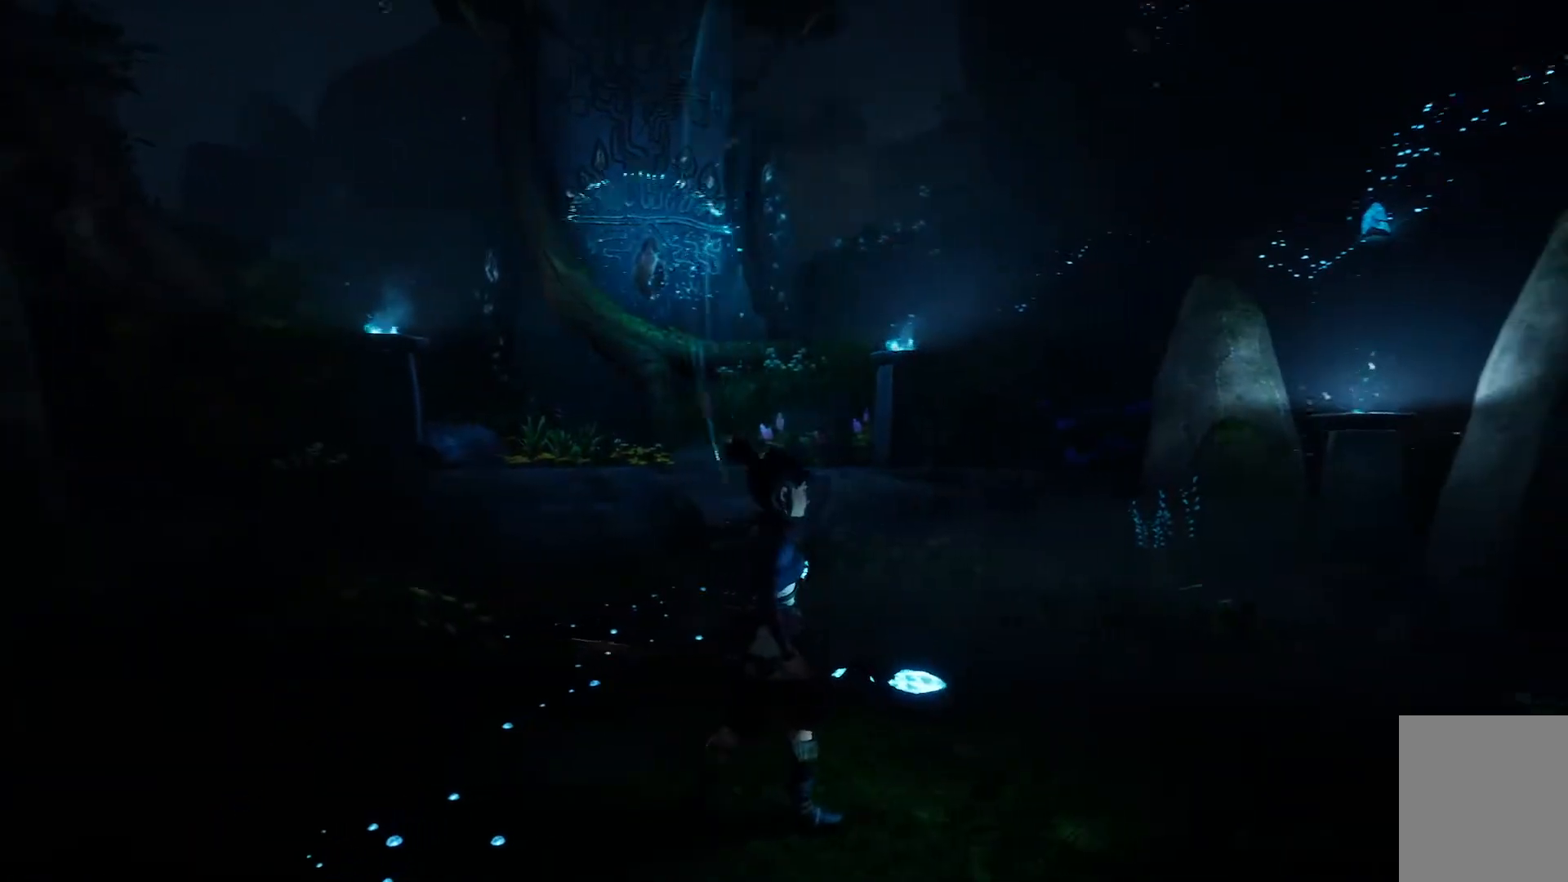
{"buttons": [], "left_stick": "down", "right_stick": "left", "events": [[17, "left_stick", "down-right"], [151, "left_stick", "down"], [151, "right_stick", "left"]]}
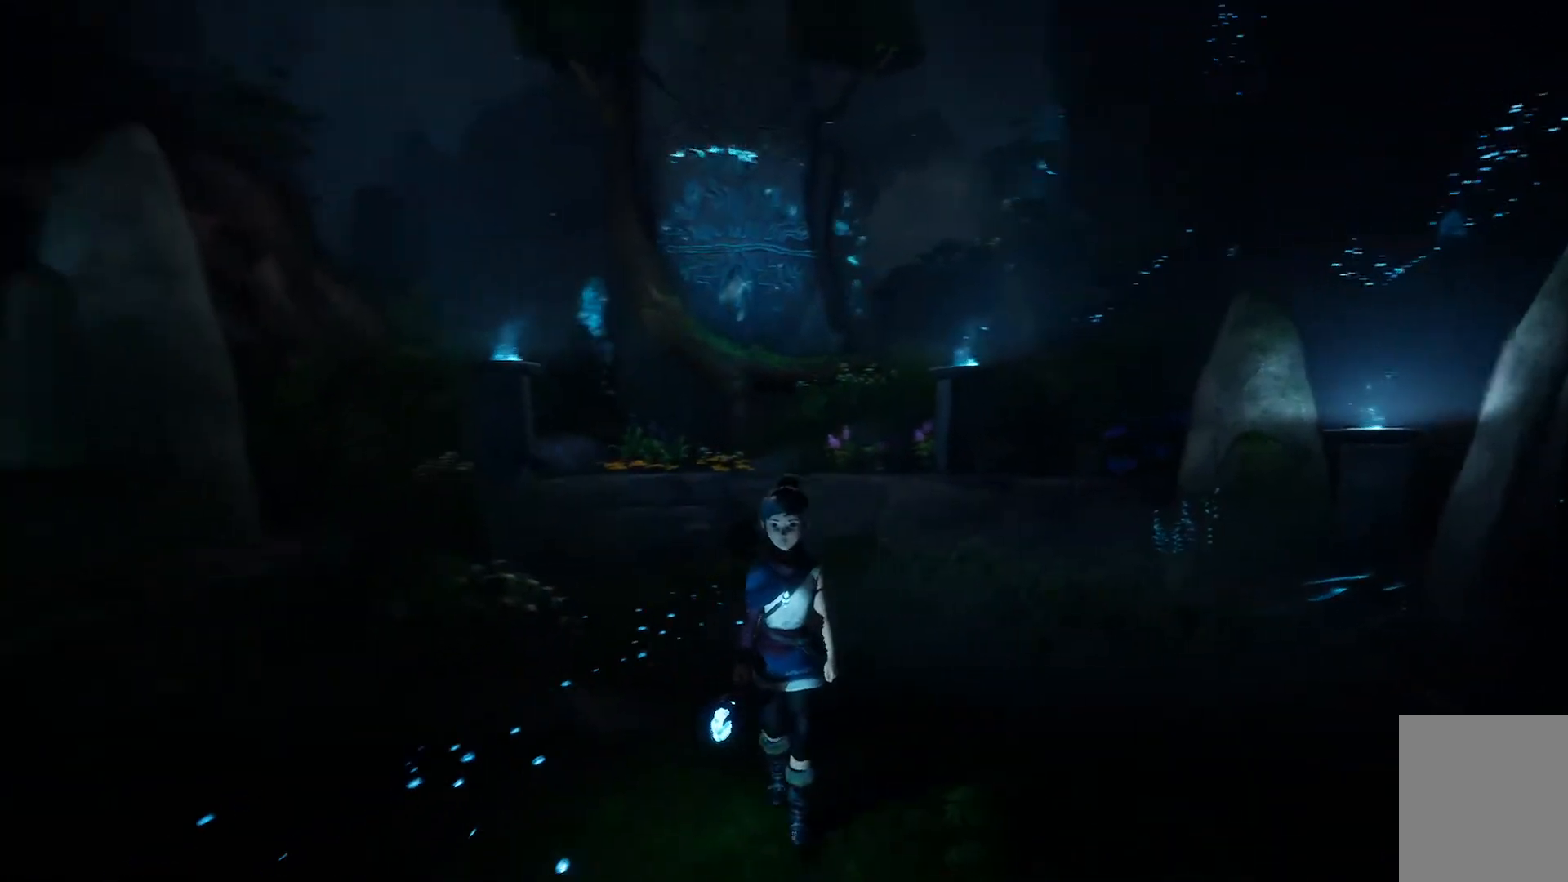
{"buttons": [], "left_stick": "down-left", "right_stick": "left", "events": [[234, "left_stick", "down-left"]]}
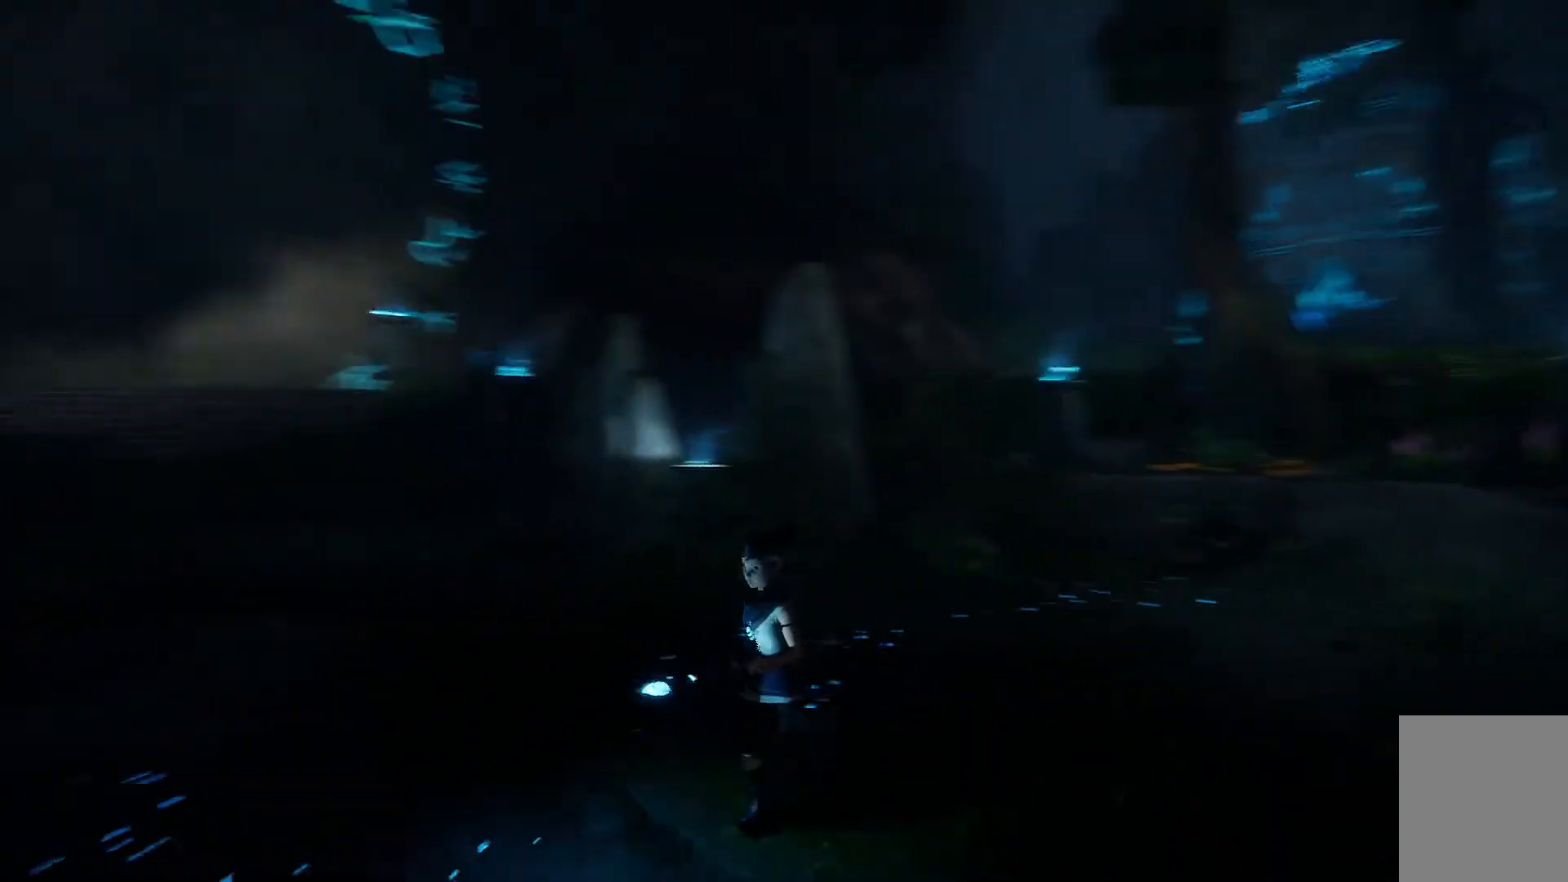
{"buttons": [], "left_stick": "down-left", "right_stick": "left", "events": []}
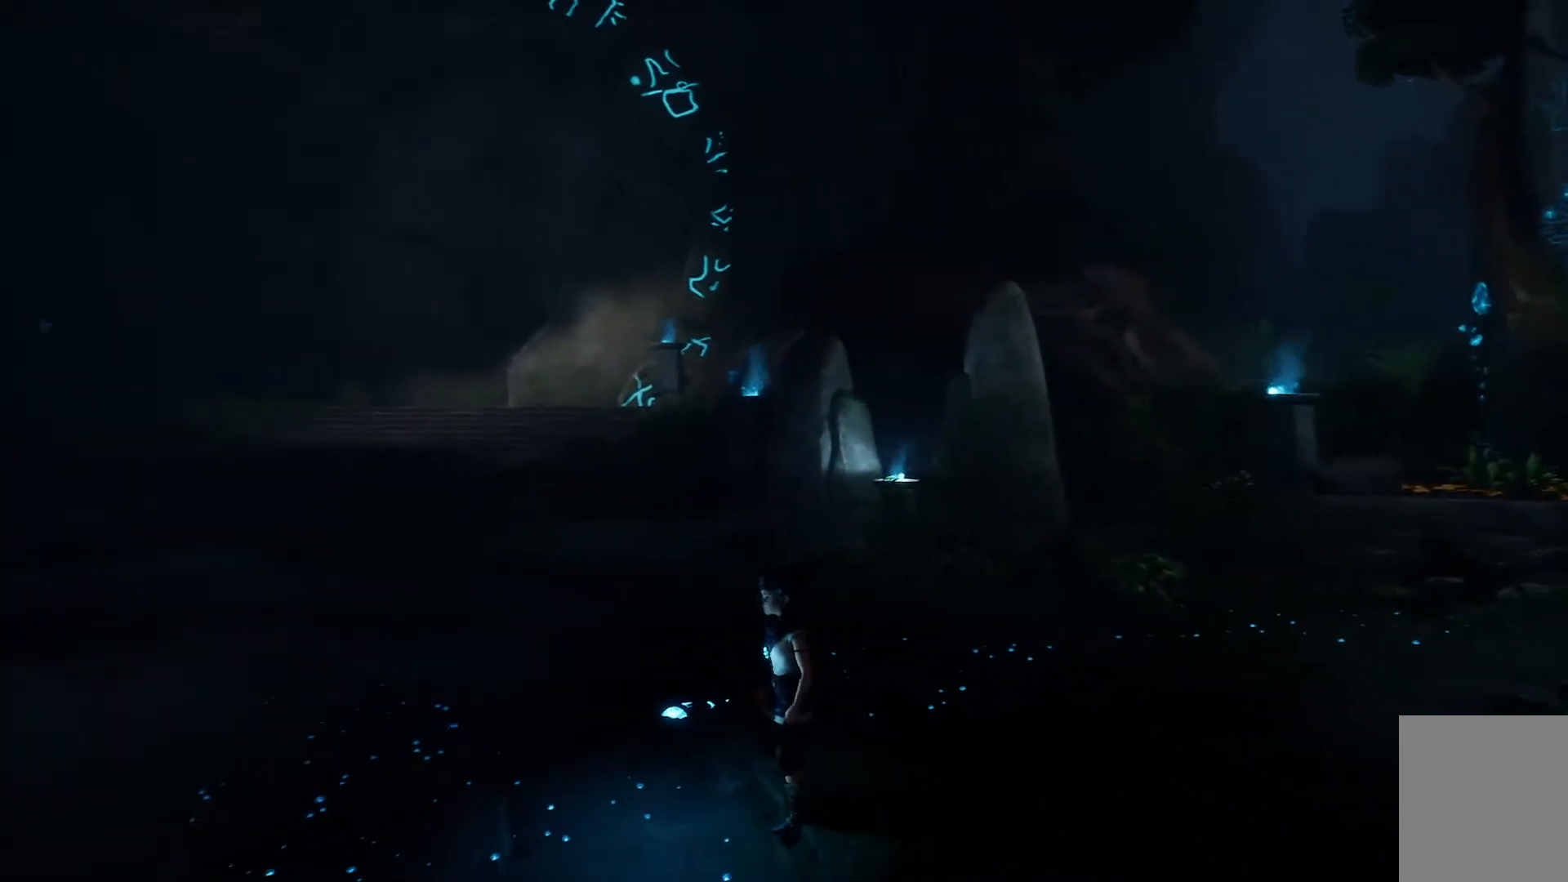
{"buttons": [], "left_stick": "left", "right_stick": "left", "events": [[134, "left_stick", "left"]]}
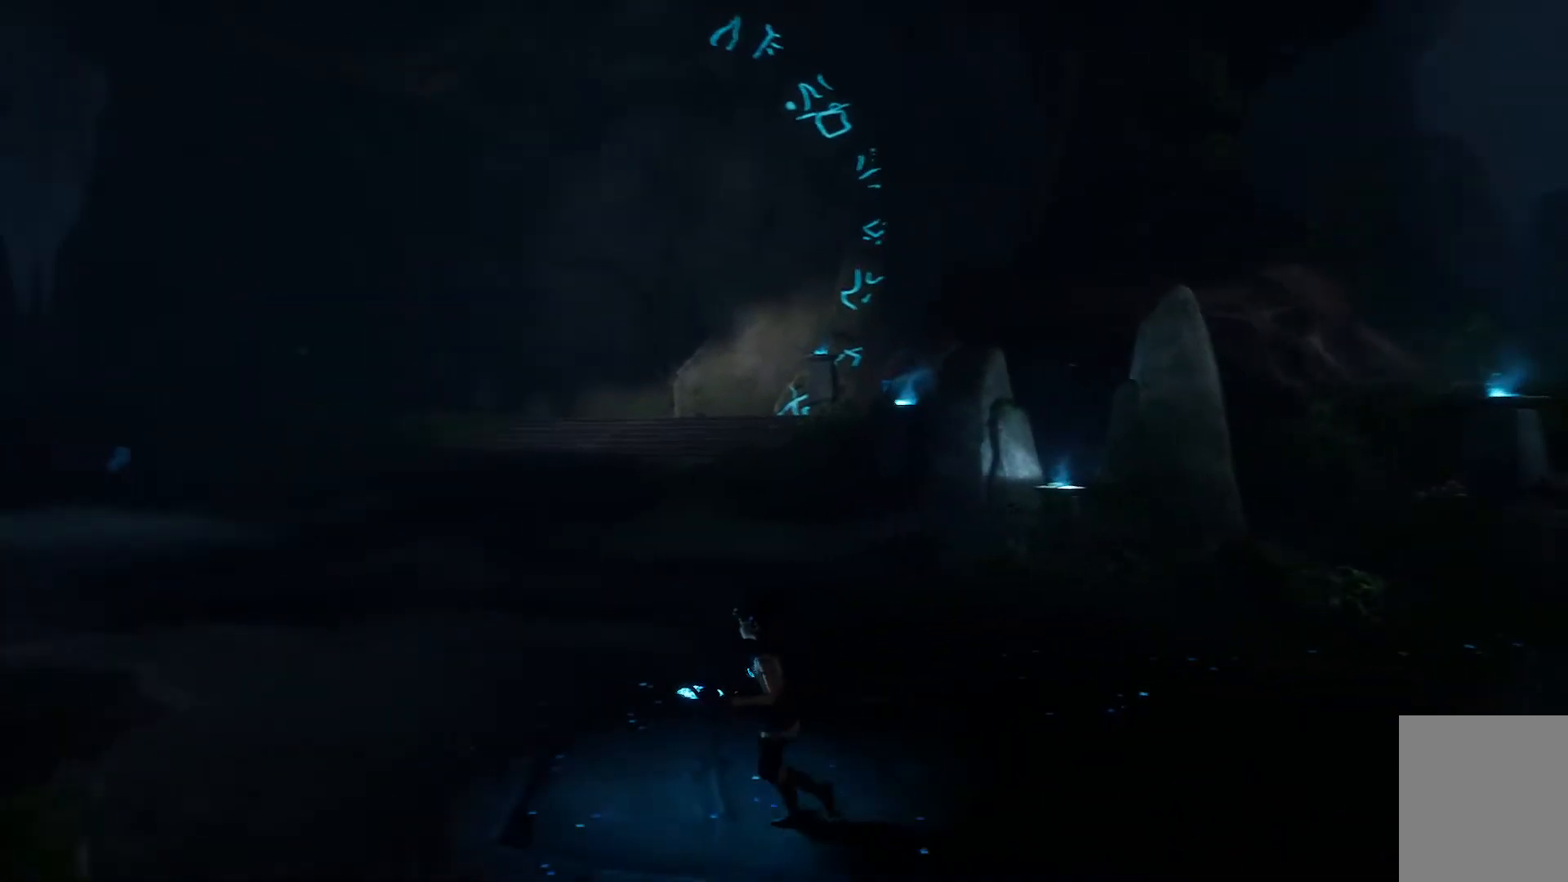
{"buttons": [], "left_stick": "left", "right_stick": "left", "events": []}
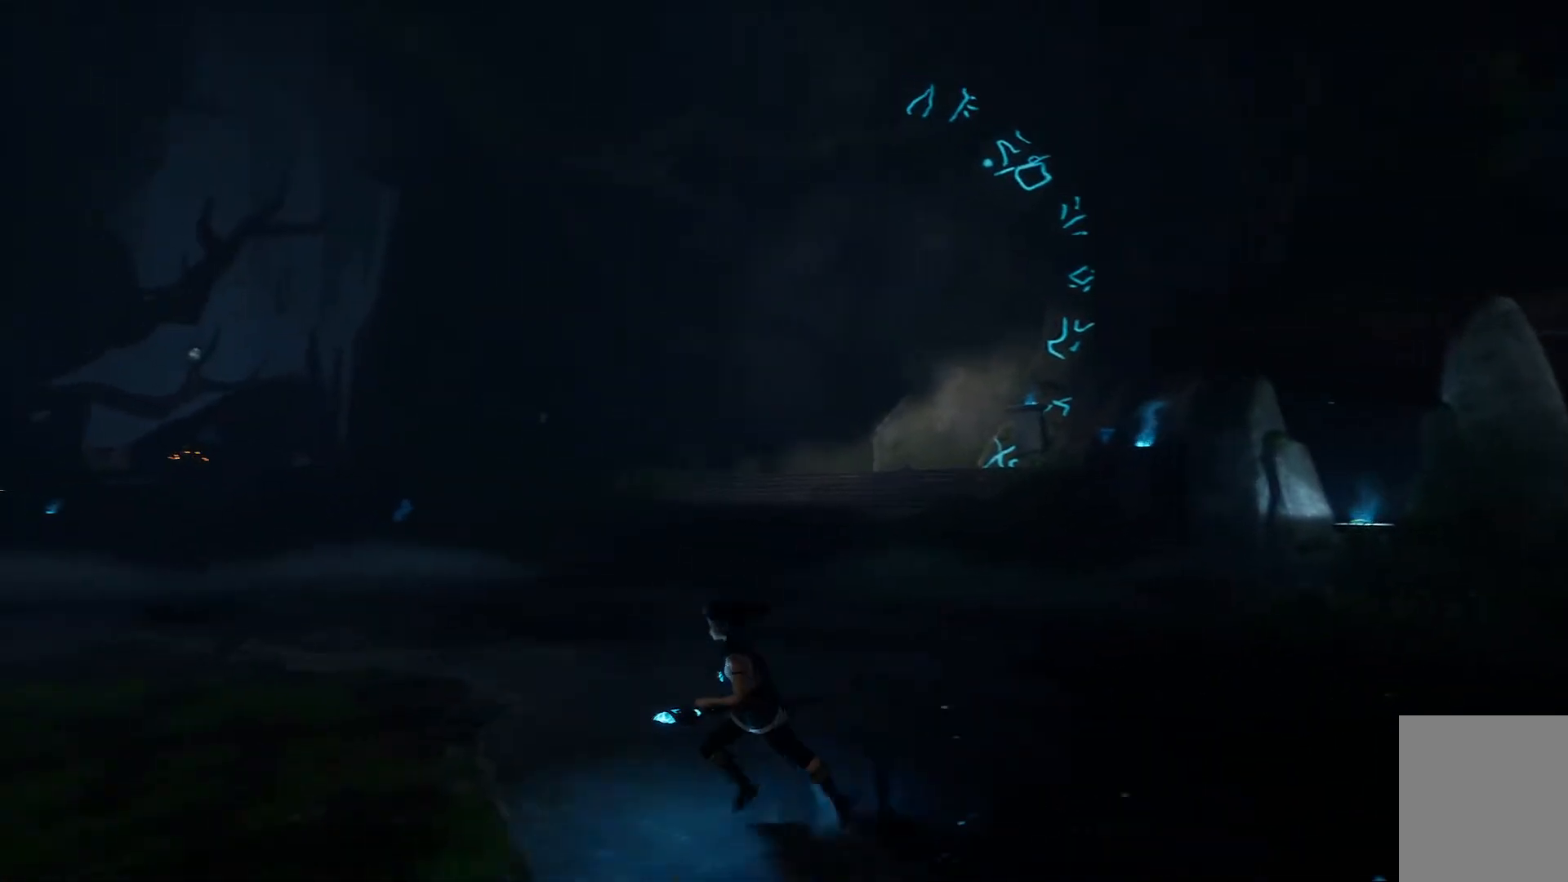
{"buttons": [], "left_stick": "left", "right_stick": "left", "events": []}
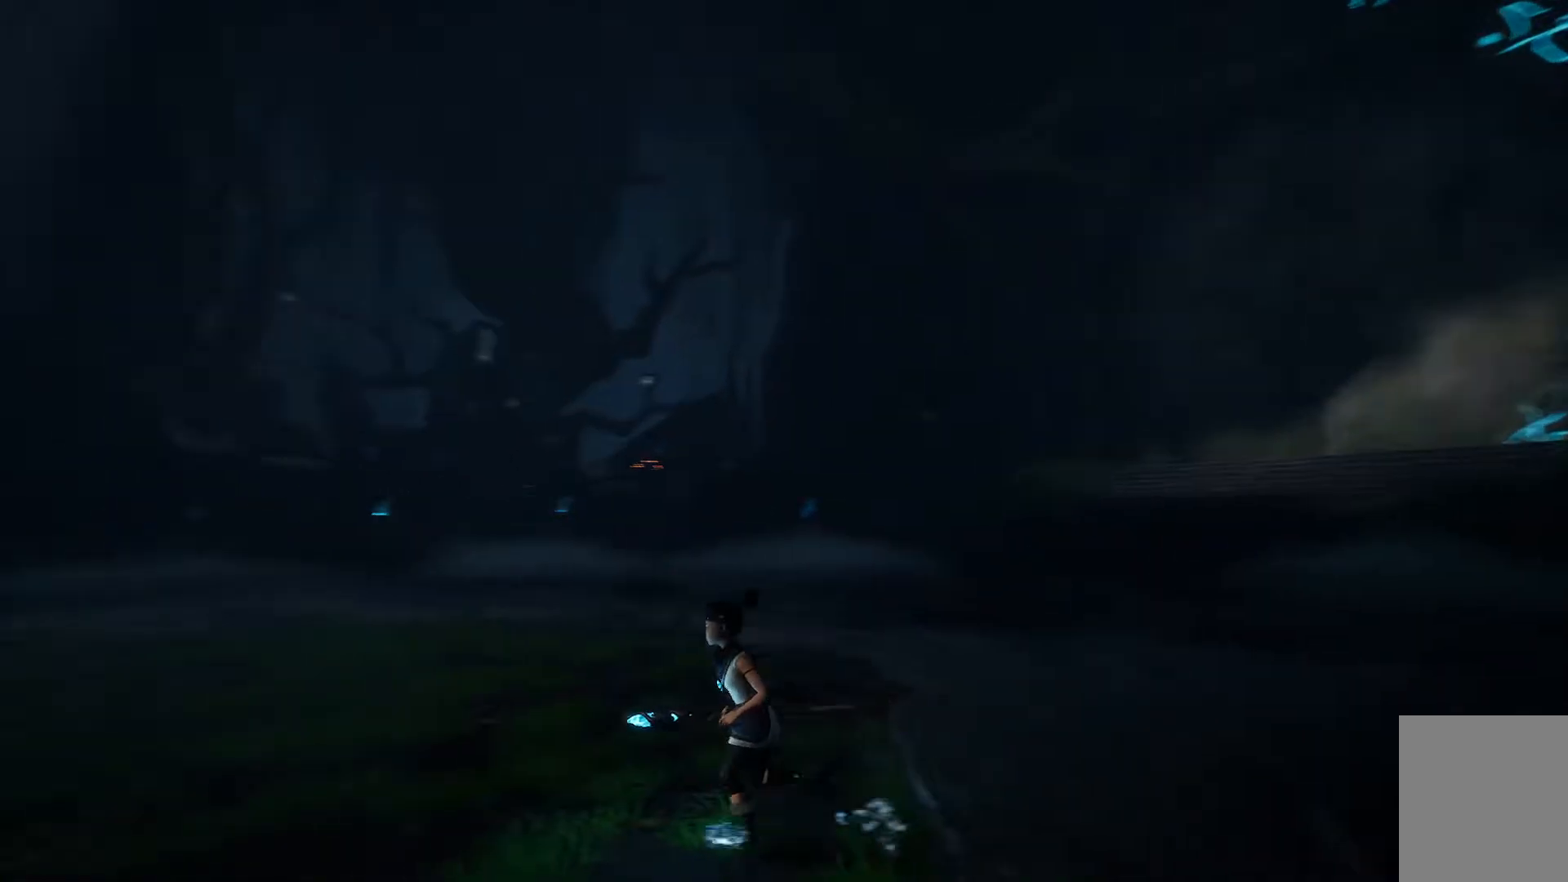
{"buttons": [], "left_stick": "up-left", "right_stick": "left", "events": [[350, "left_stick", "up-left"]]}
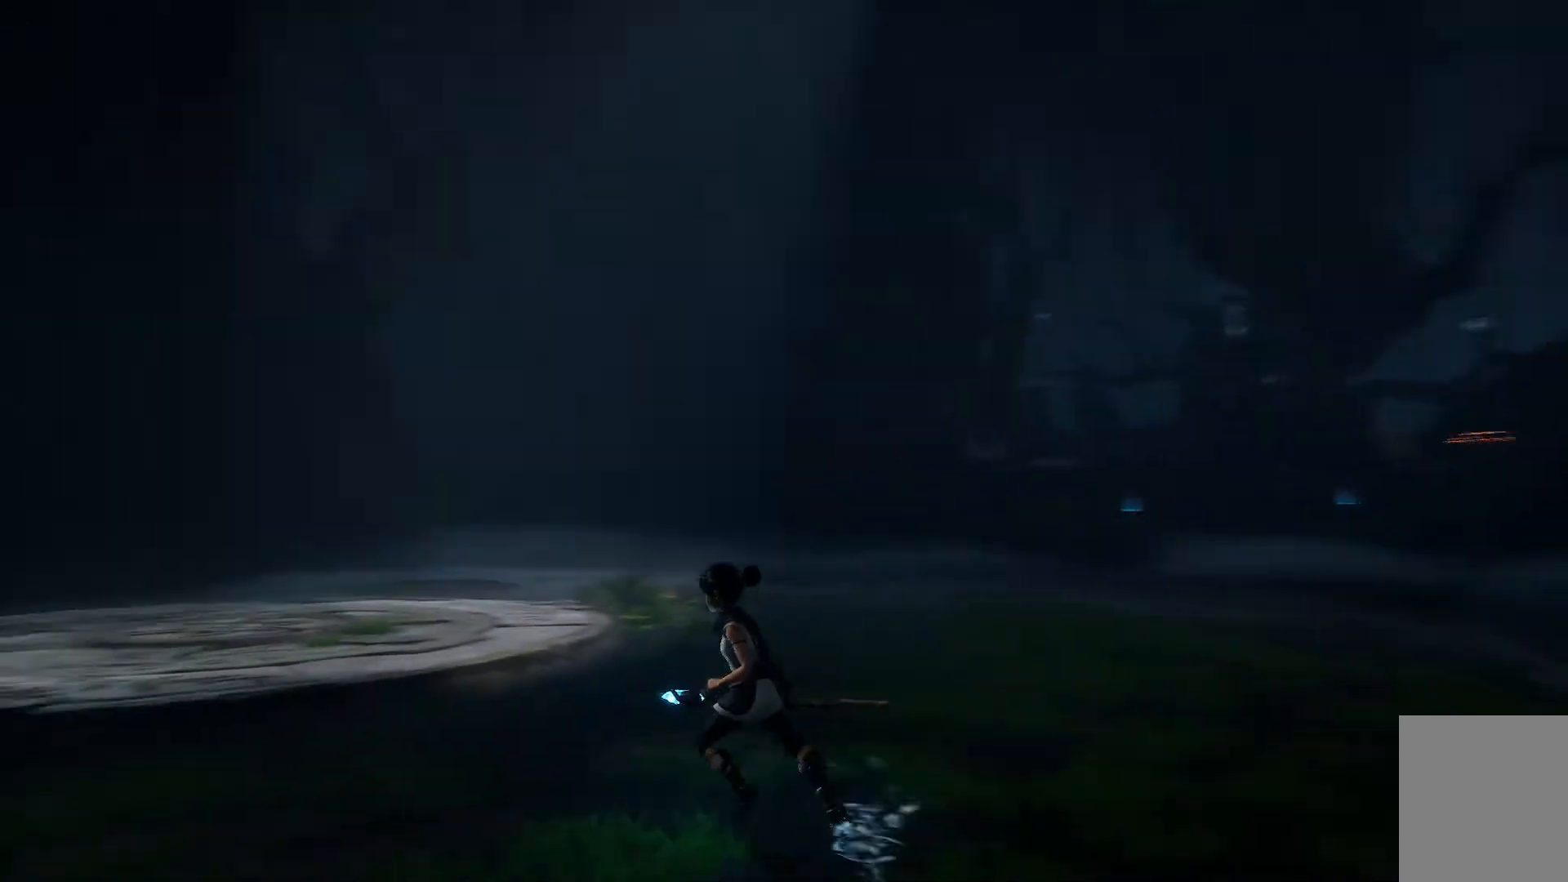
{"buttons": [], "left_stick": "up-left", "right_stick": "center", "events": [[217, "right_stick", "center"]]}
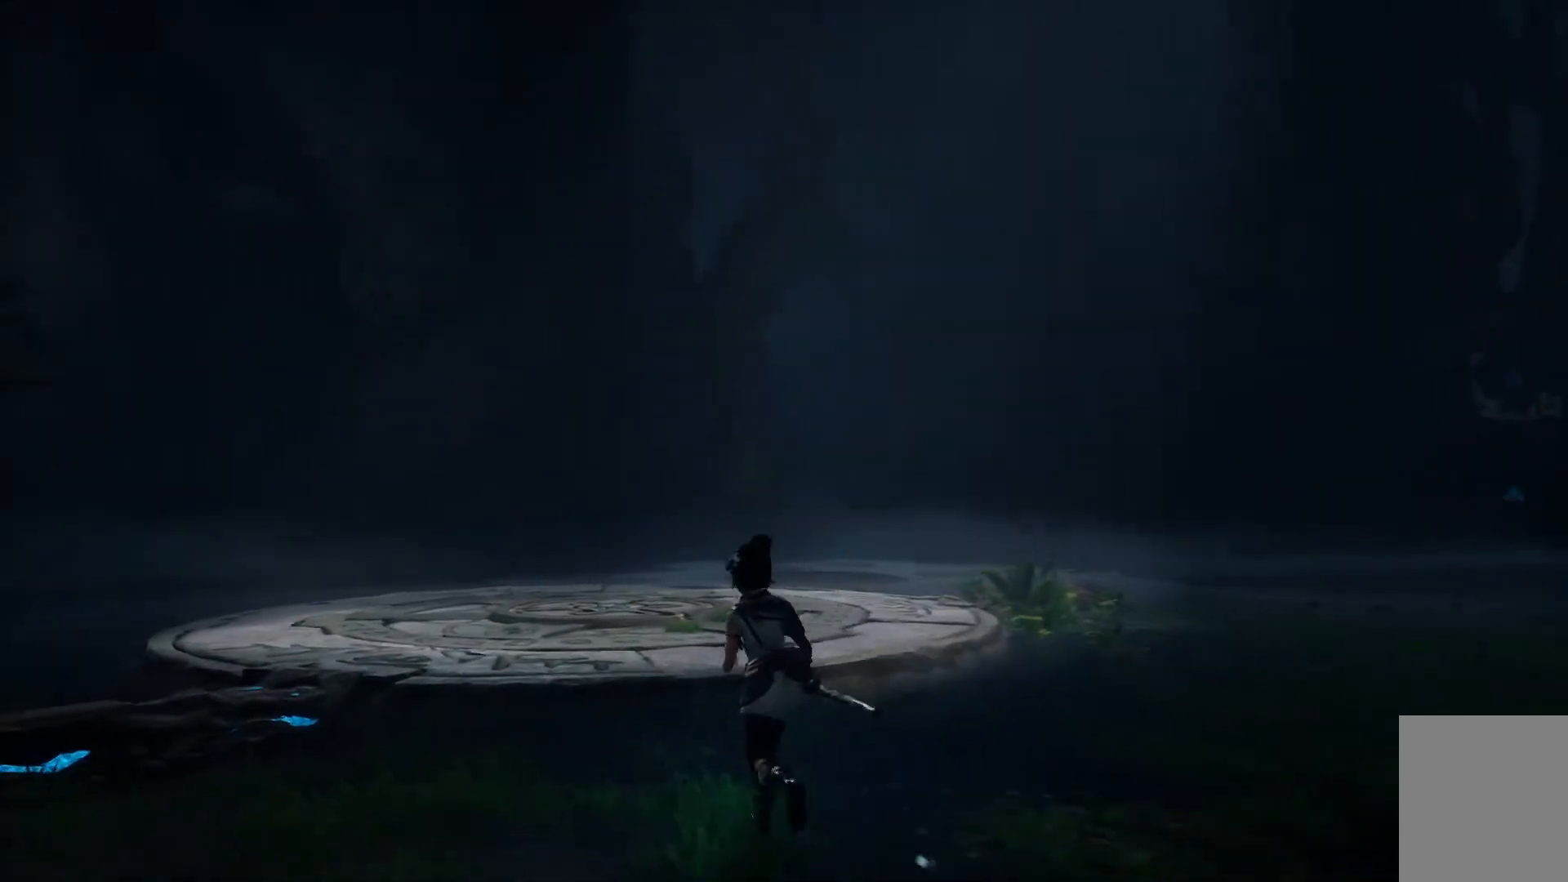
{"buttons": [], "left_stick": "up-left", "right_stick": "center", "events": []}
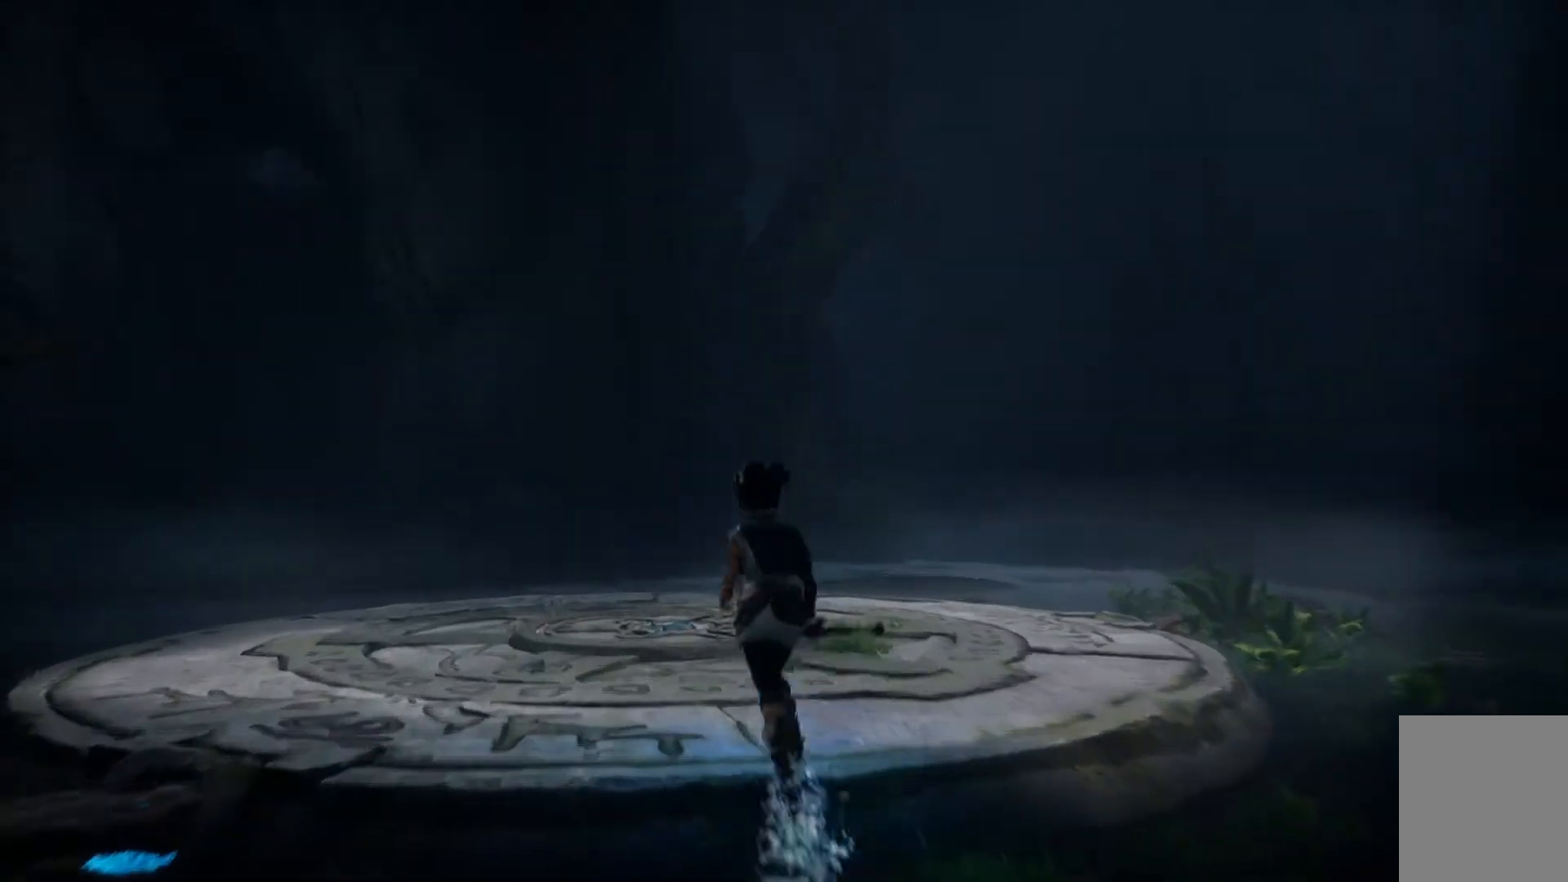
{"buttons": [], "left_stick": "up-left", "right_stick": "right", "events": [[150, "right_stick", "right"]]}